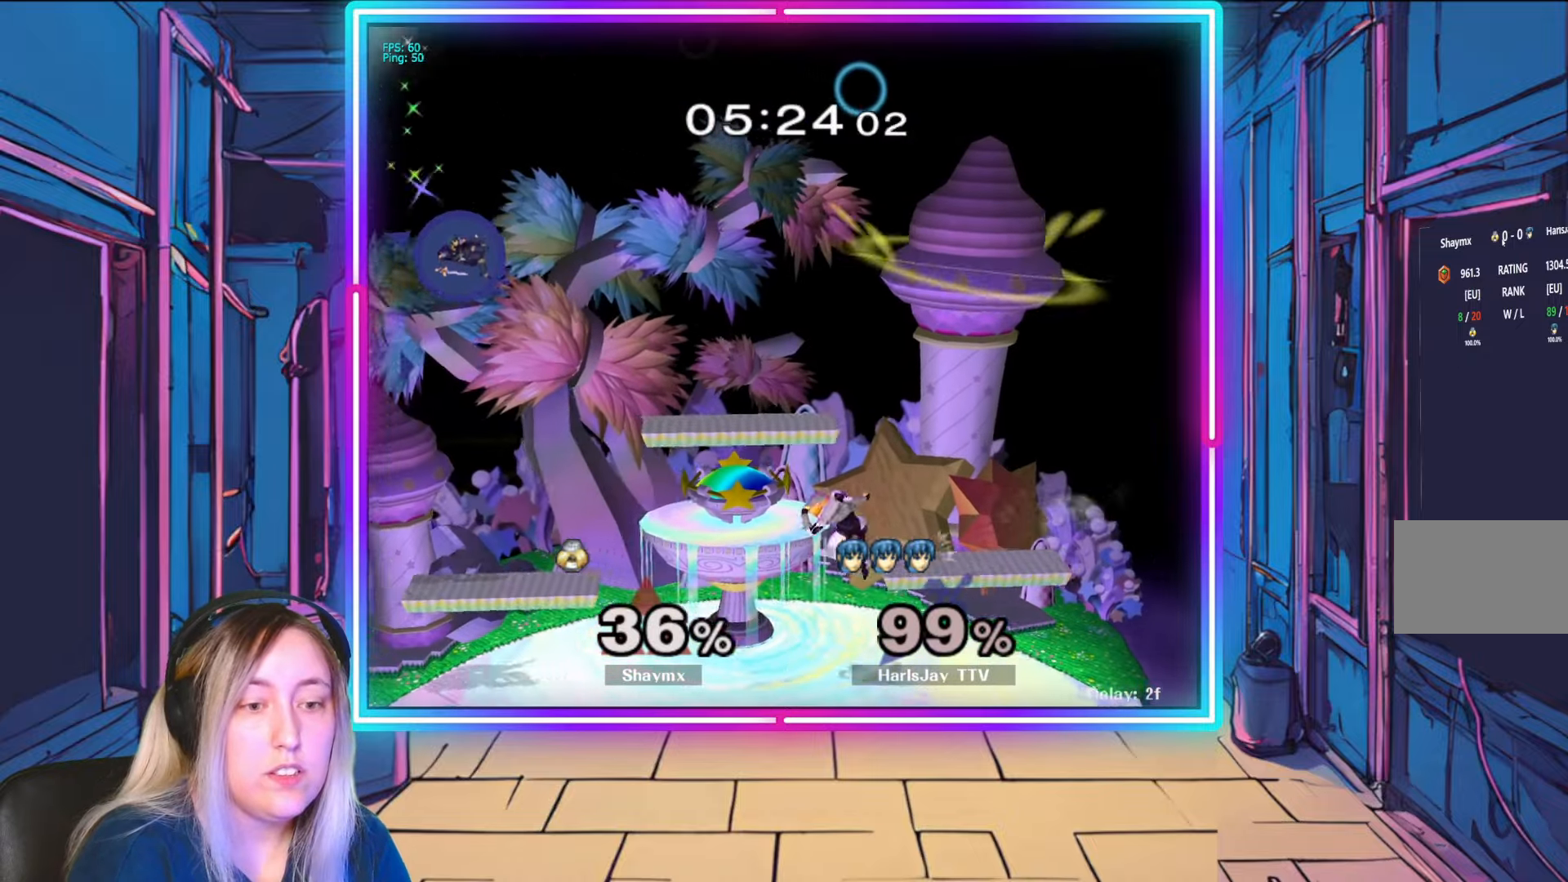
Gameplay with a controller (Nintendo layout); each line is a JSON object with the inputs held at the frame after it. "events" lists button and stick changes between this image and that frame as [ms after this image, input, new state], when the widget could be followed in between. Not read: L3 R3 START.
{"buttons": [], "left_stick": "right", "right_stick": "center", "events": []}
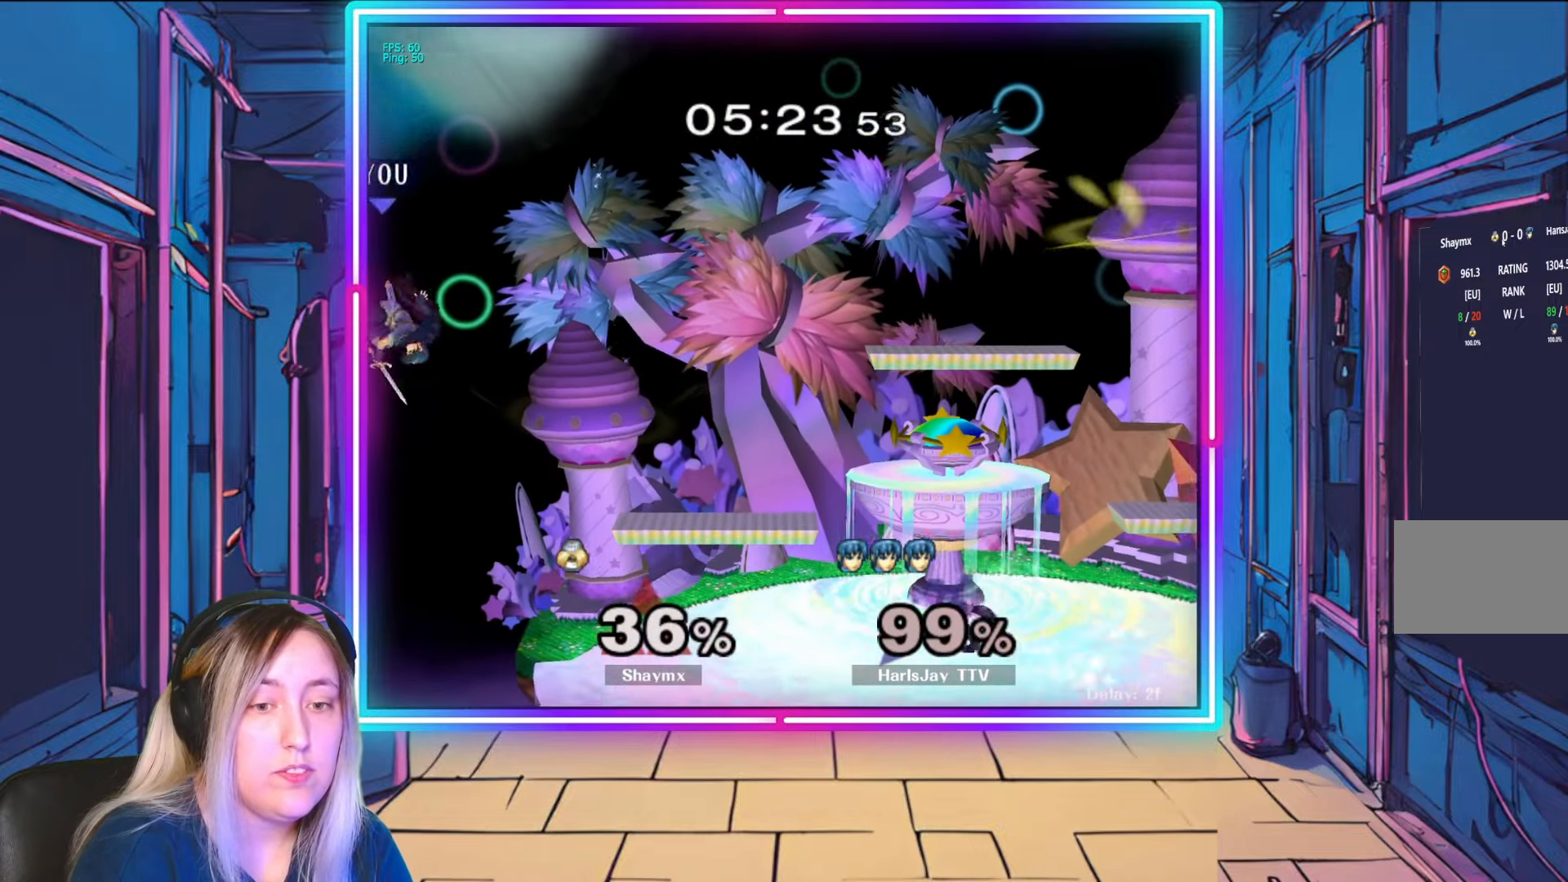
{"buttons": [], "left_stick": "right", "right_stick": "center", "events": [[17, "Y", "down"], [200, "Y", "up"]]}
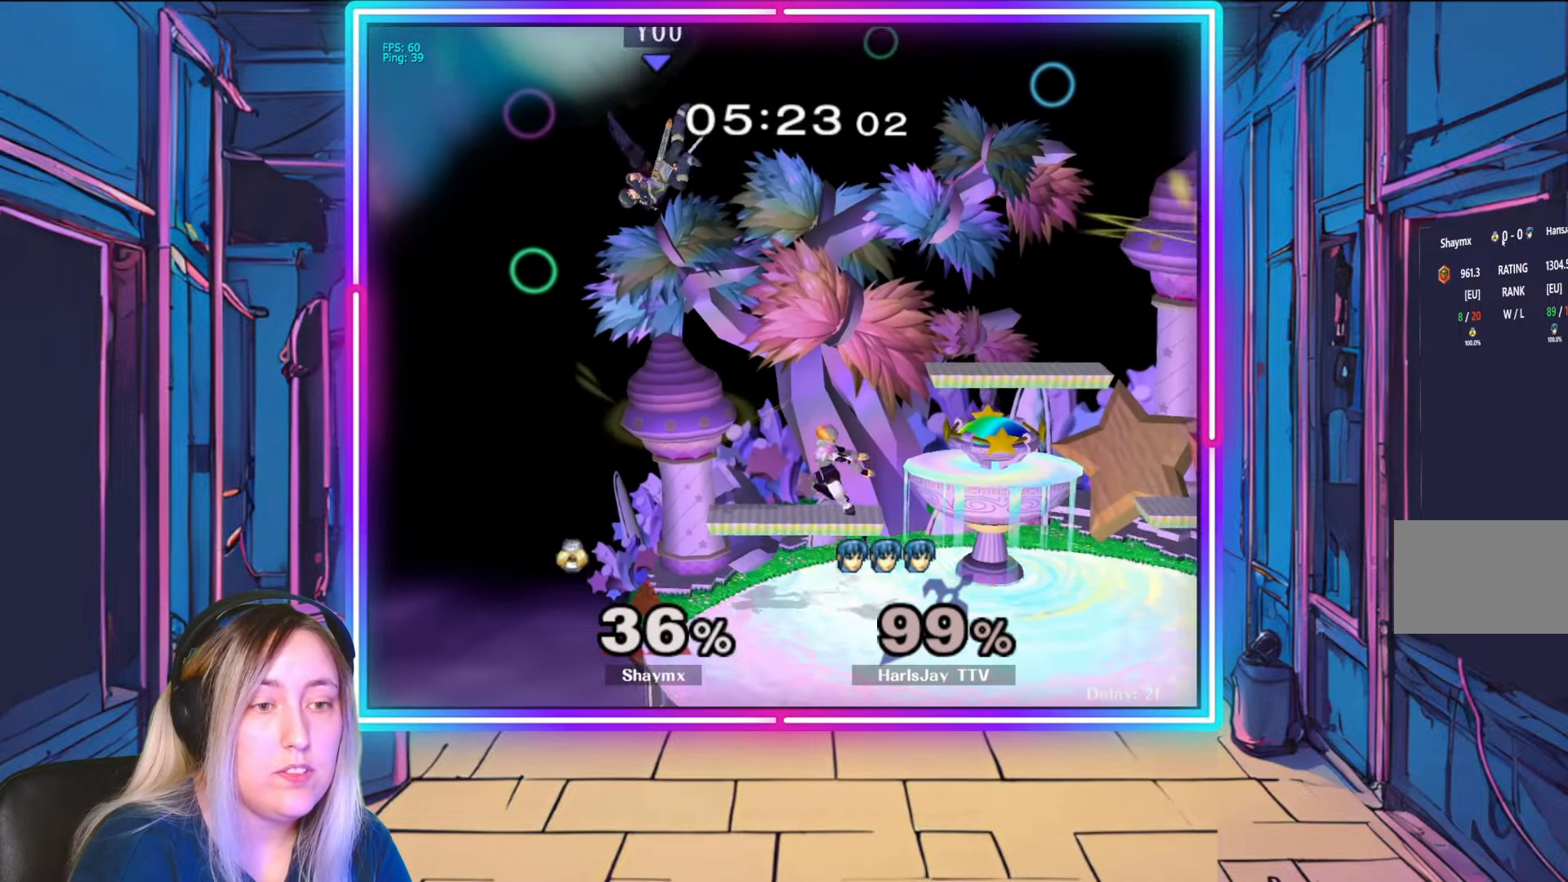
{"buttons": [], "left_stick": "right", "right_stick": "center", "events": [[117, "B", "down"], [250, "B", "up"]]}
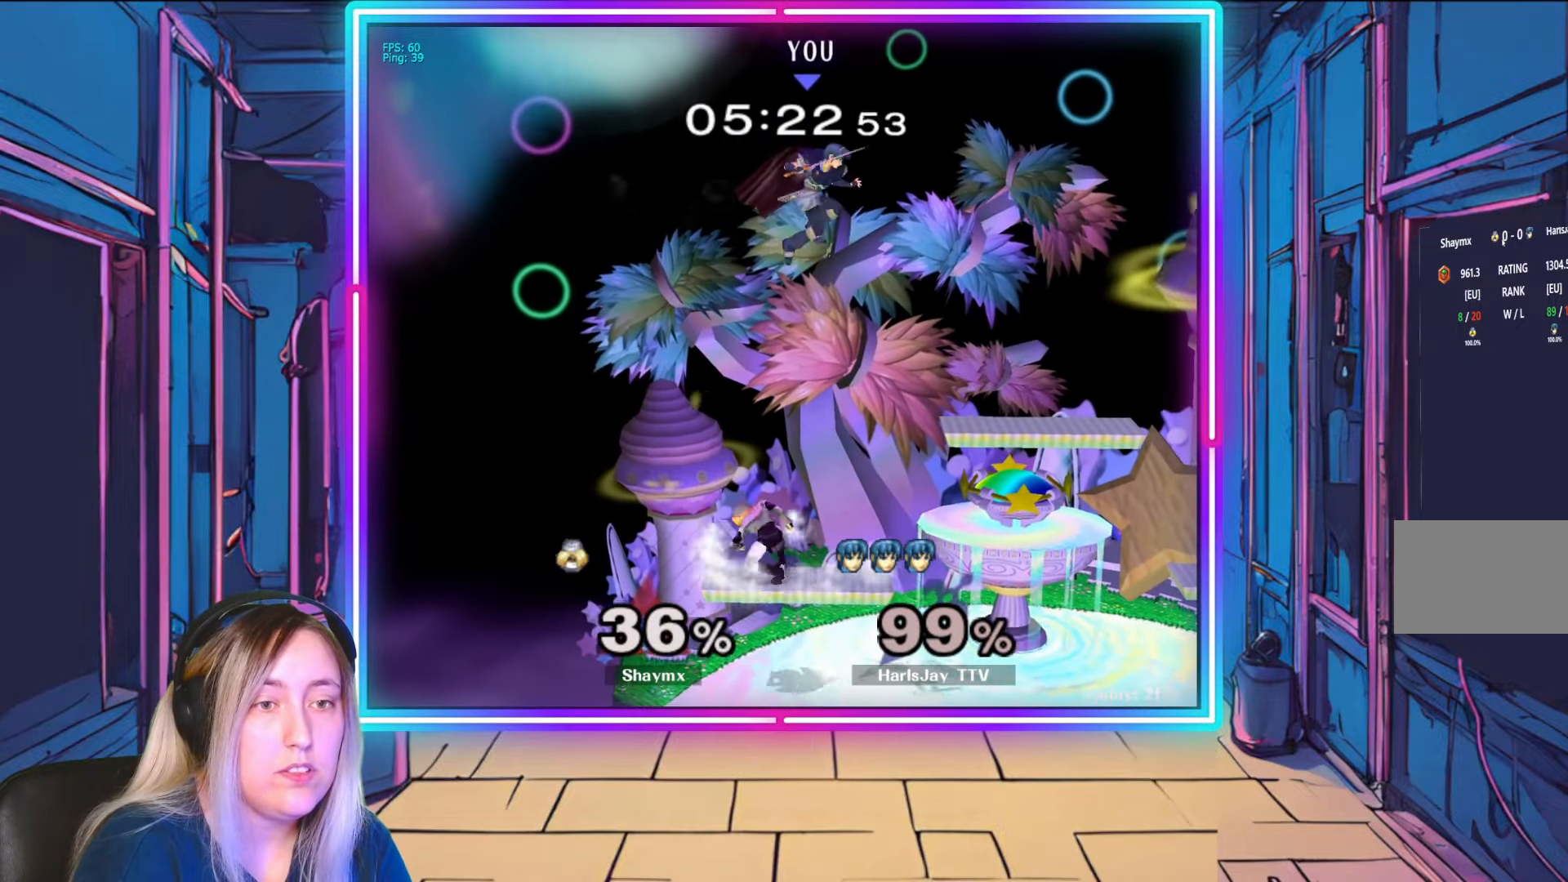
{"buttons": [], "left_stick": "down-right", "right_stick": "center", "events": [[50, "left_stick", "down-right"]]}
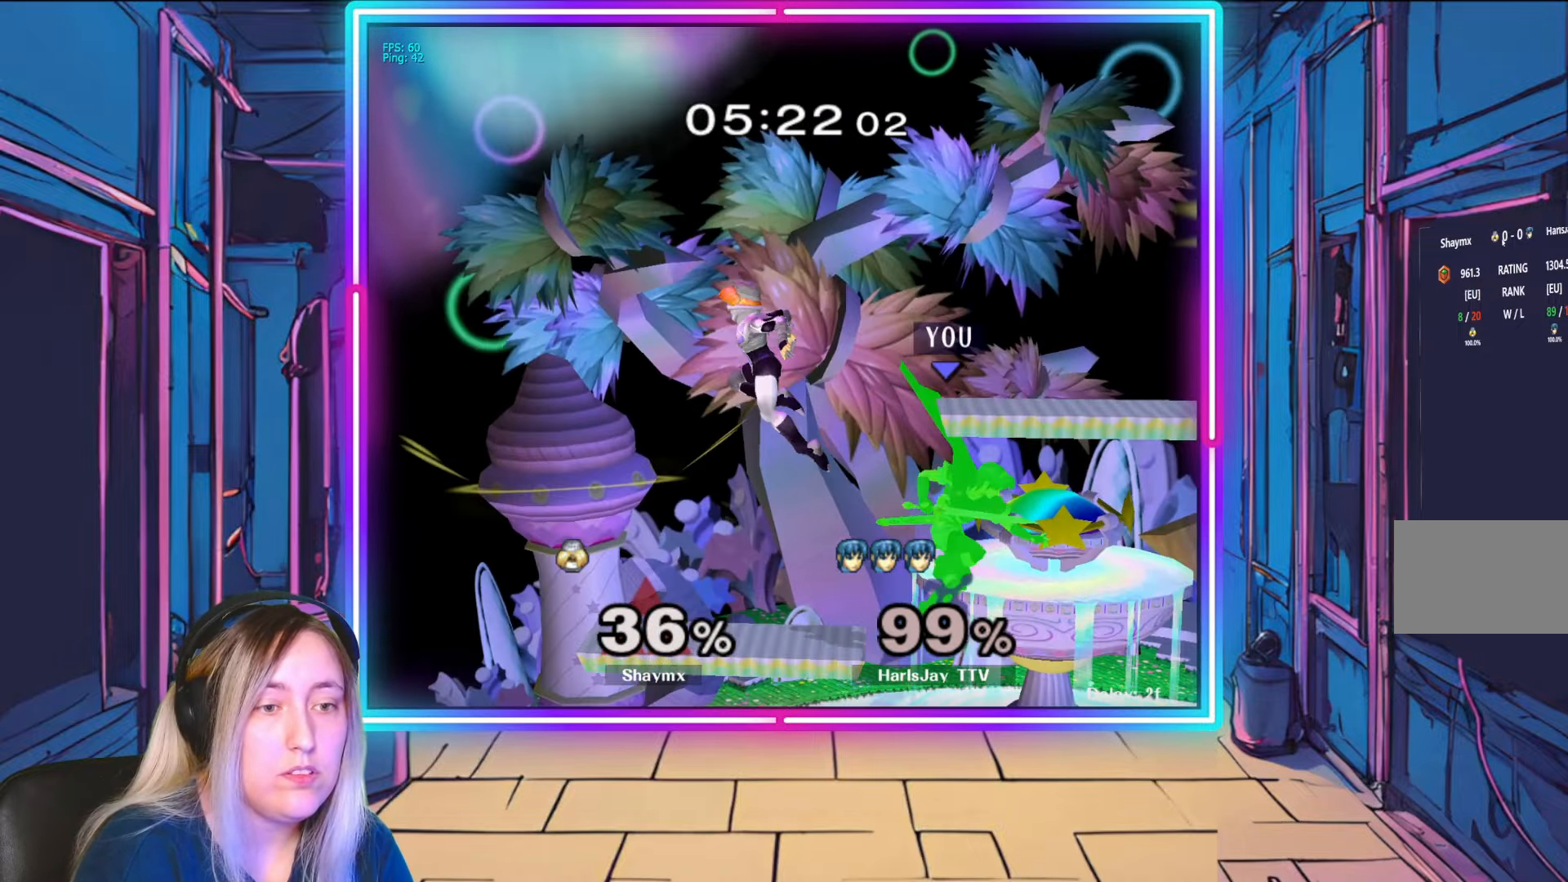
{"buttons": ["A"], "left_stick": "down-left", "right_stick": "center", "events": [[267, "right_stick", "up-left"], [350, "right_stick", "center"], [383, "left_stick", "down-left"], [433, "A", "down"]]}
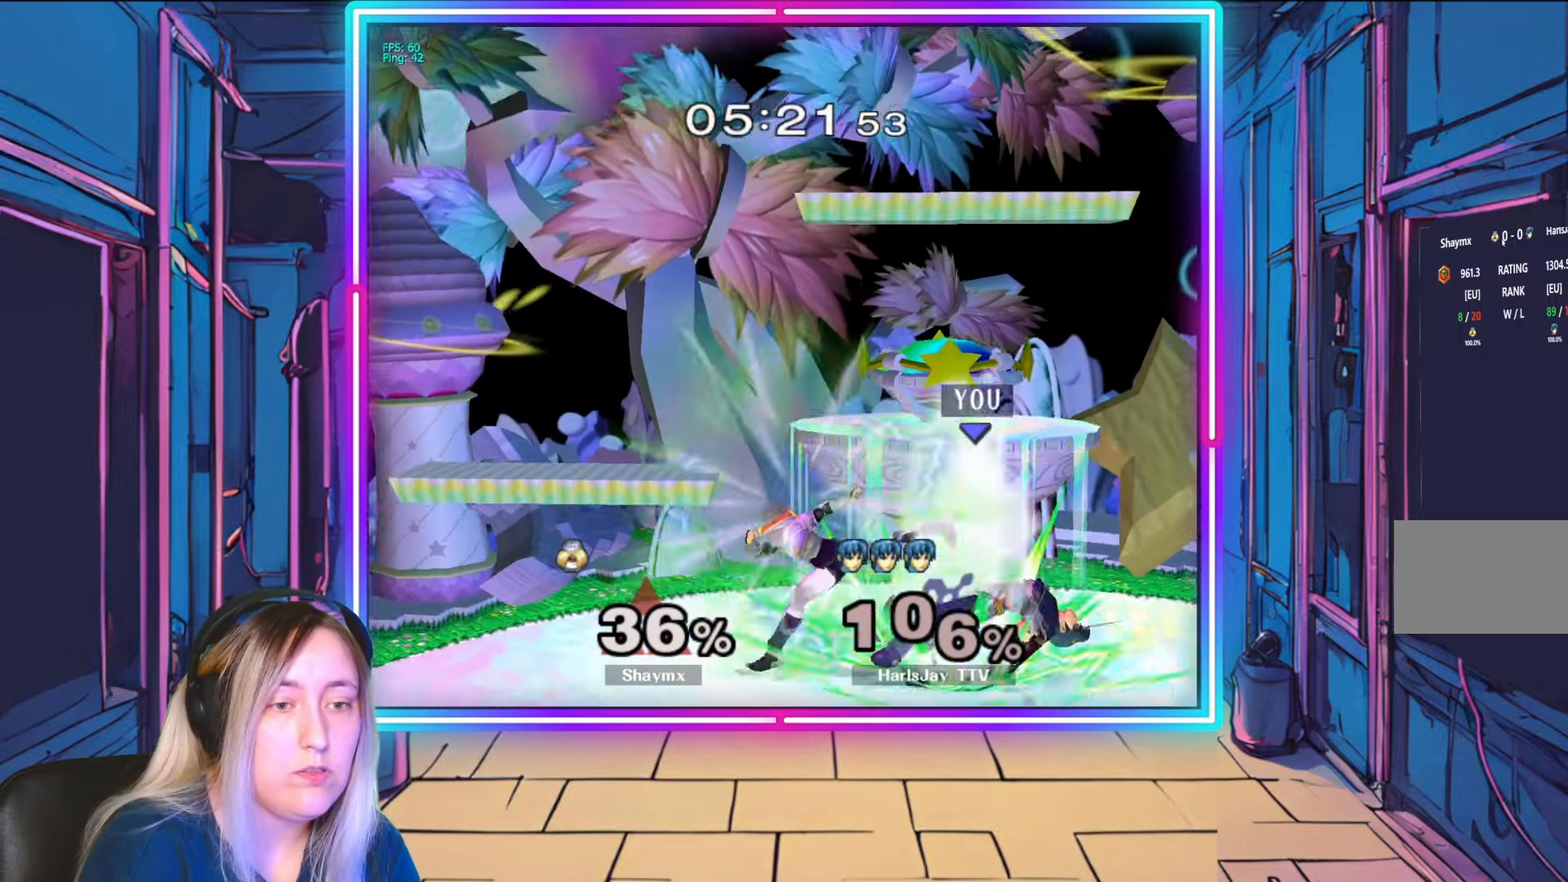
{"buttons": ["A"], "left_stick": "down-left", "right_stick": "center", "events": [[150, "left_stick", "left"], [167, "A", "up"], [267, "A", "down"], [383, "A", "up"], [433, "A", "down"], [433, "left_stick", "down-left"]]}
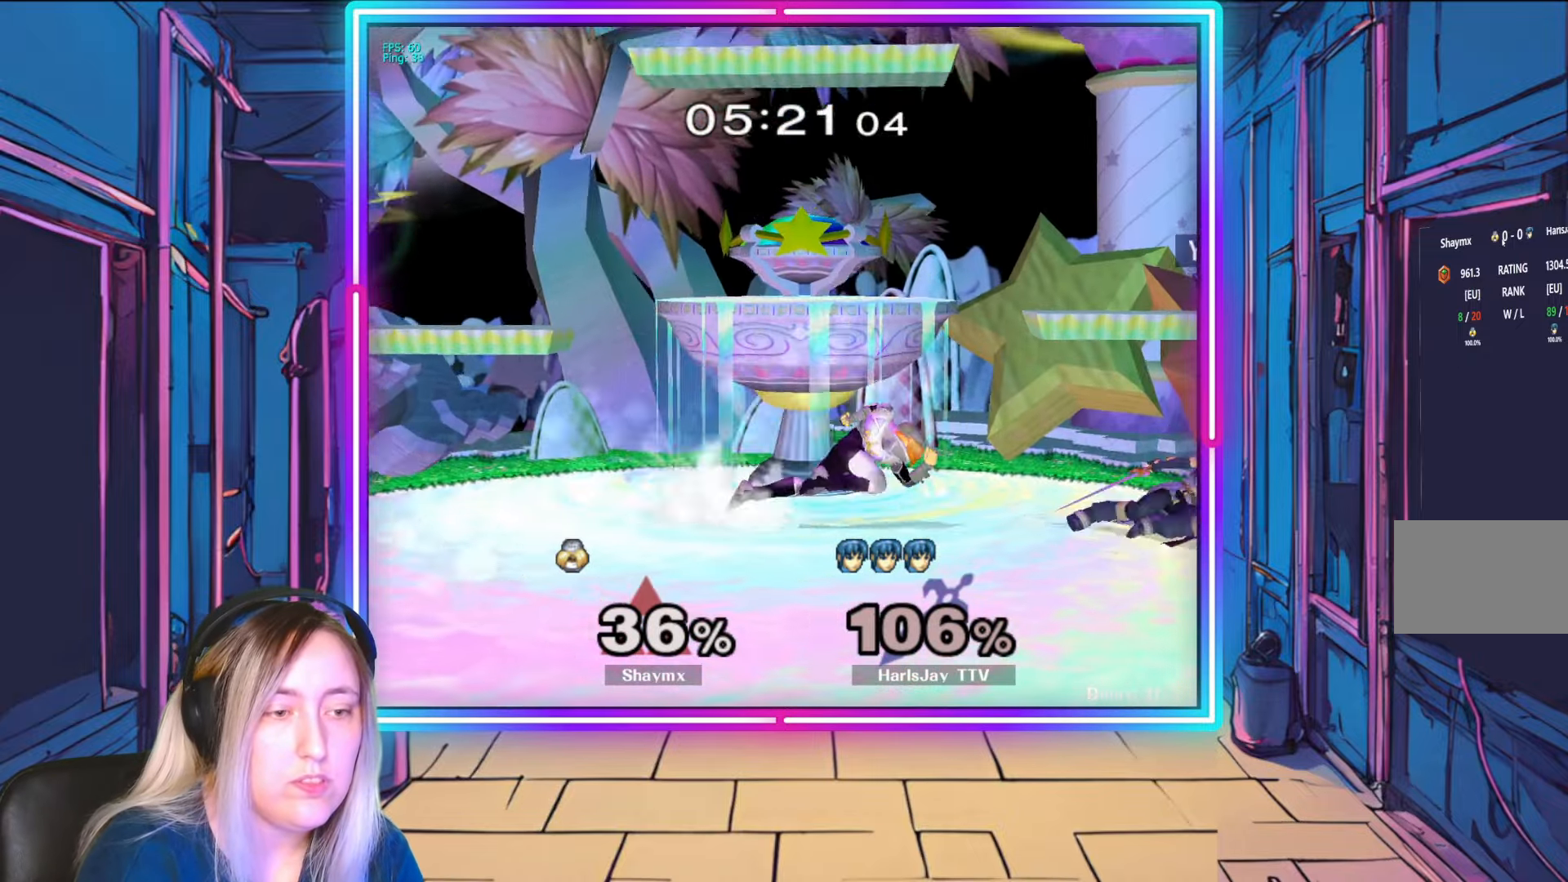
{"buttons": ["R1"], "left_stick": "center", "right_stick": "center", "events": [[67, "A", "up"], [117, "A", "down"], [117, "left_stick", "down"], [250, "A", "up"], [317, "left_stick", "left"], [383, "left_stick", "center"], [400, "R1", "down"]]}
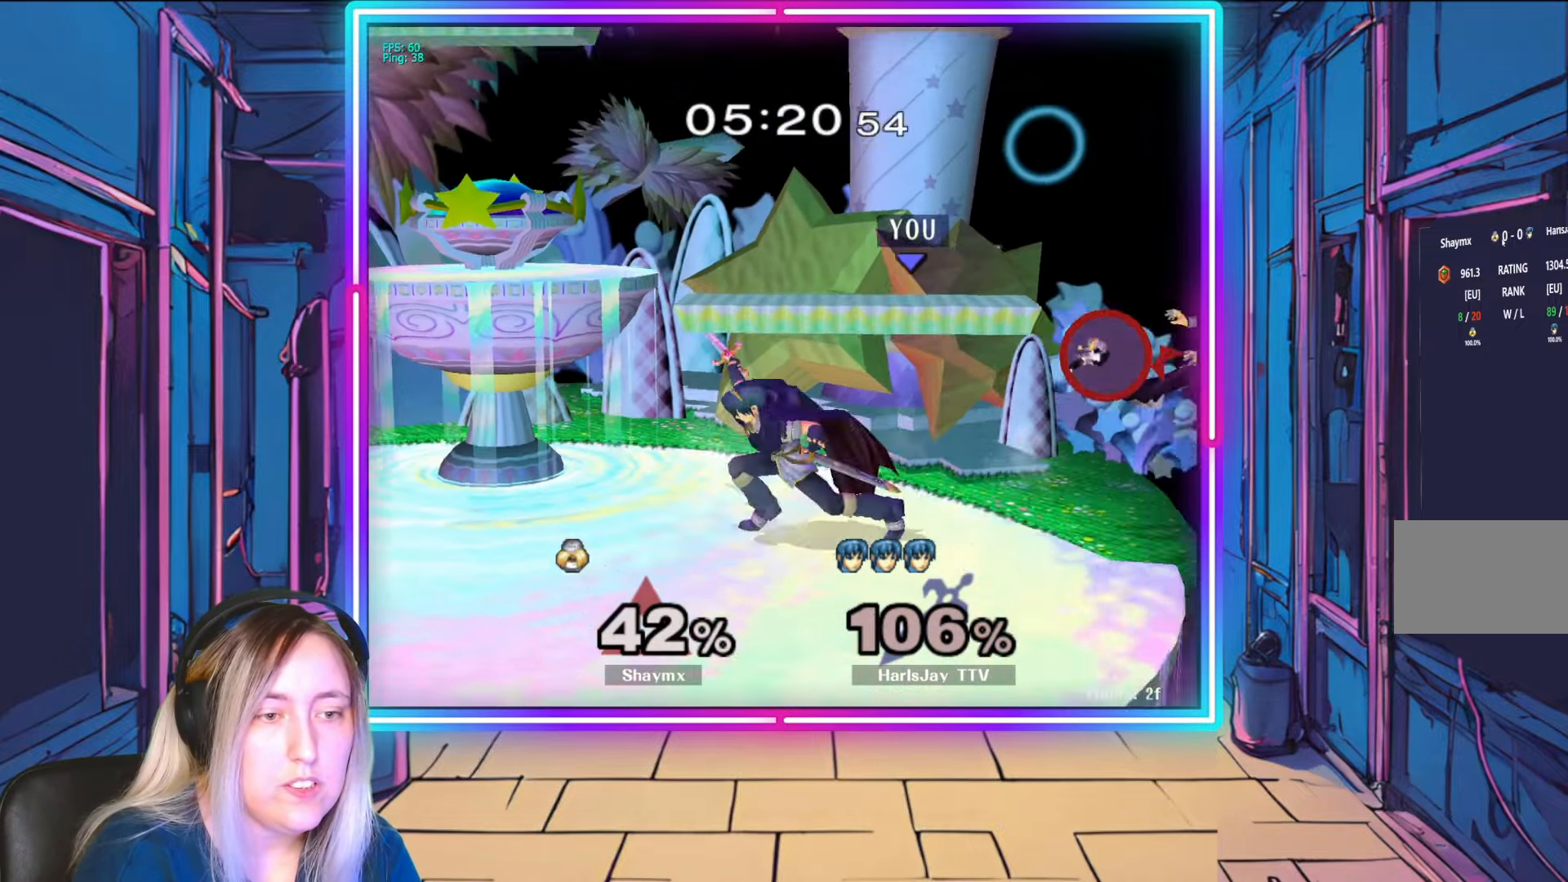
{"buttons": [], "left_stick": "center", "right_stick": "center", "events": [[117, "left_stick", "left"], [267, "left_stick", "center"], [483, "R1", "up"]]}
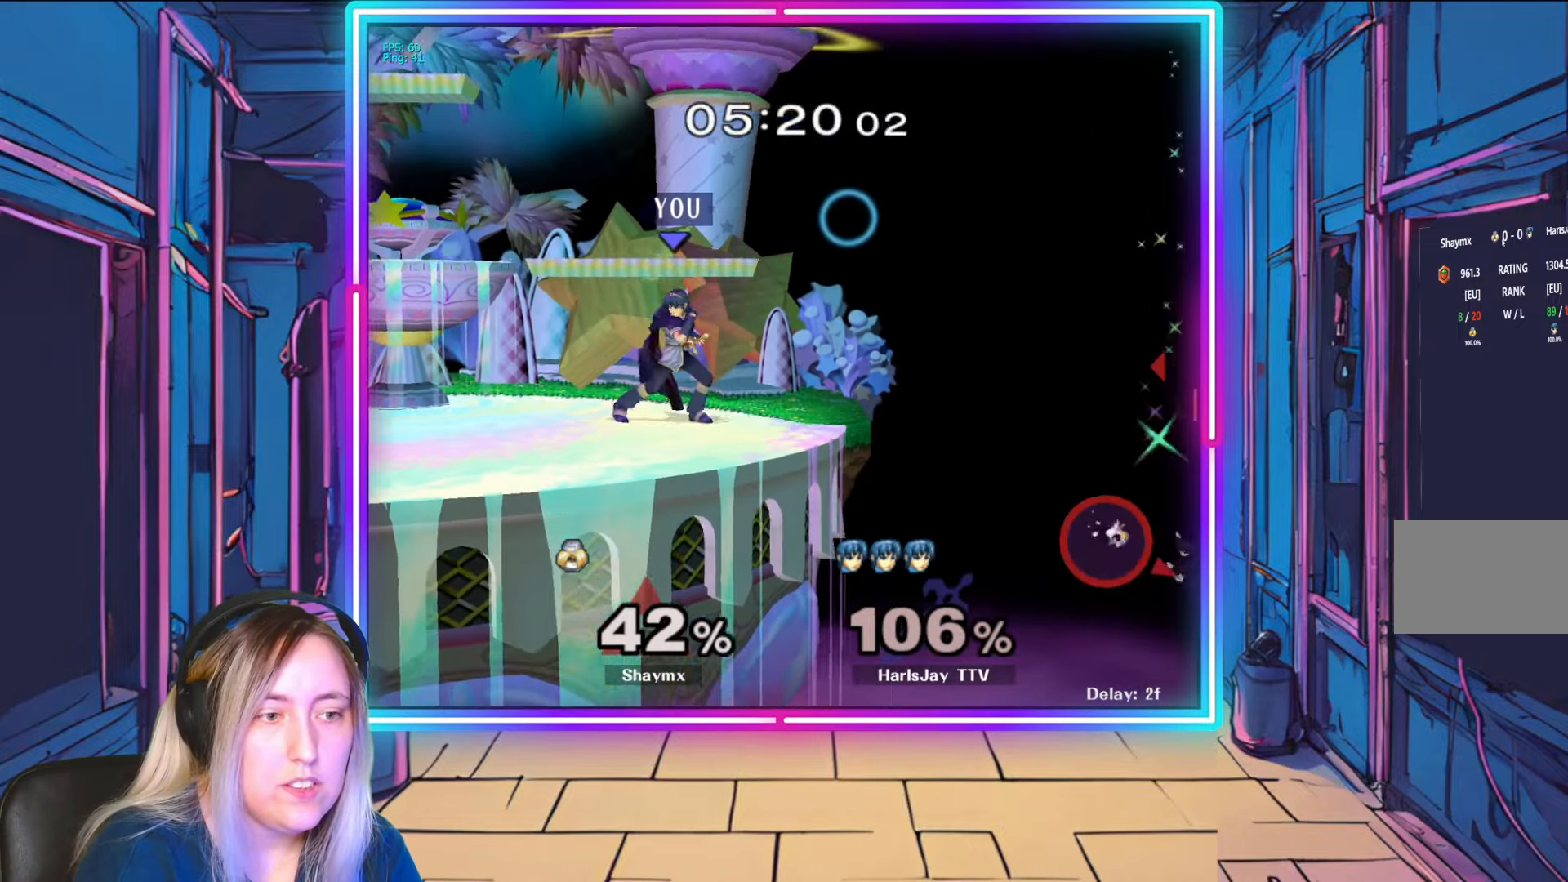
{"buttons": [], "left_stick": "down", "right_stick": "center", "events": [[217, "left_stick", "right"], [467, "left_stick", "down"]]}
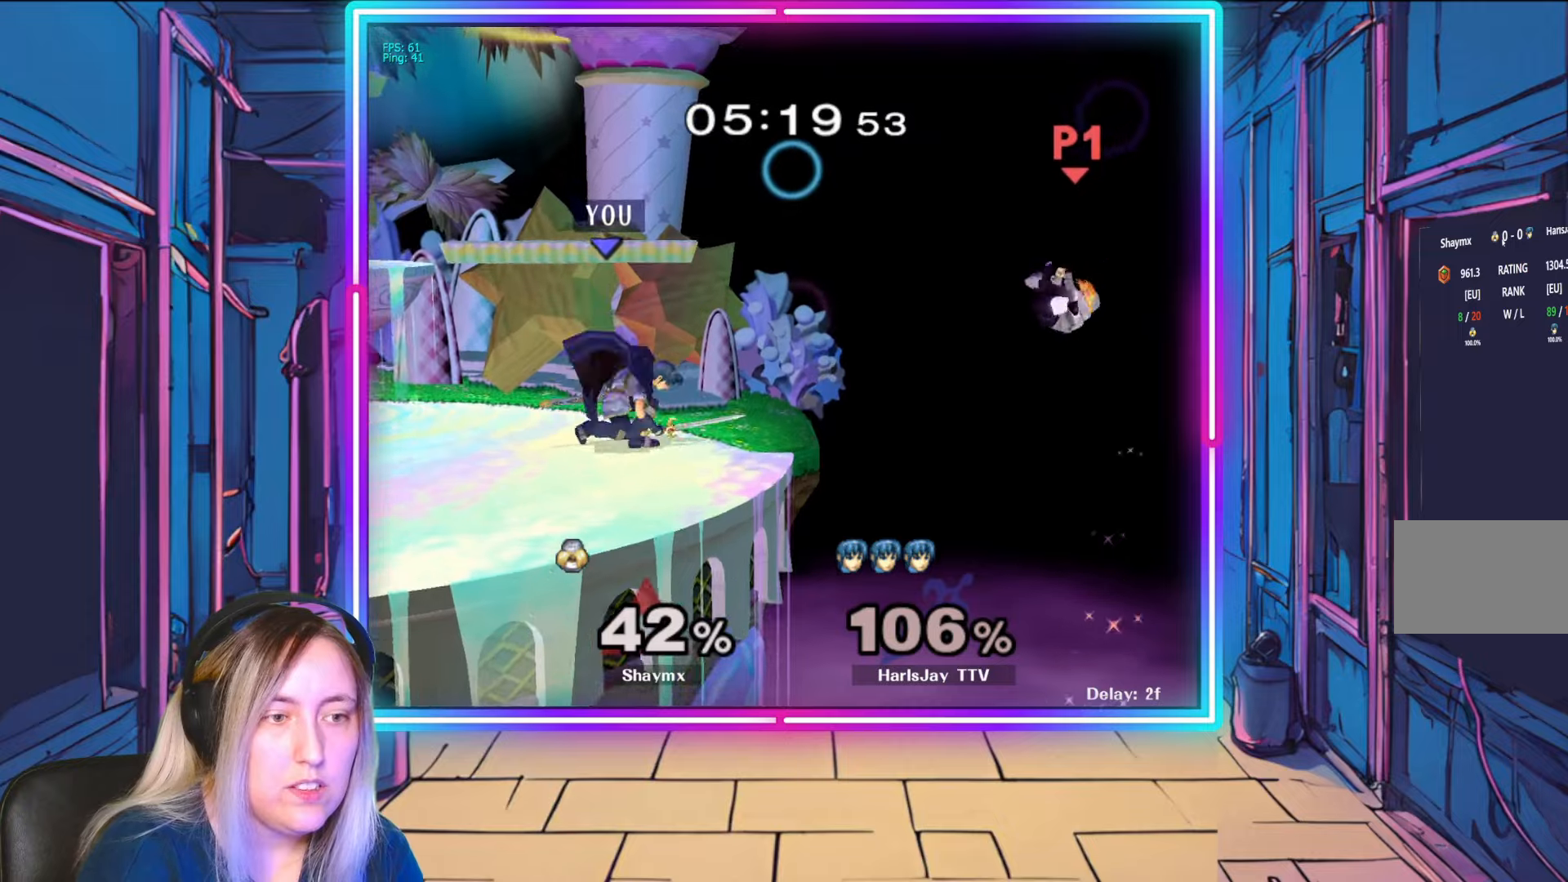
{"buttons": [], "left_stick": "down-right", "right_stick": "center", "events": [[83, "A", "down"], [300, "A", "up"], [350, "left_stick", "down-right"]]}
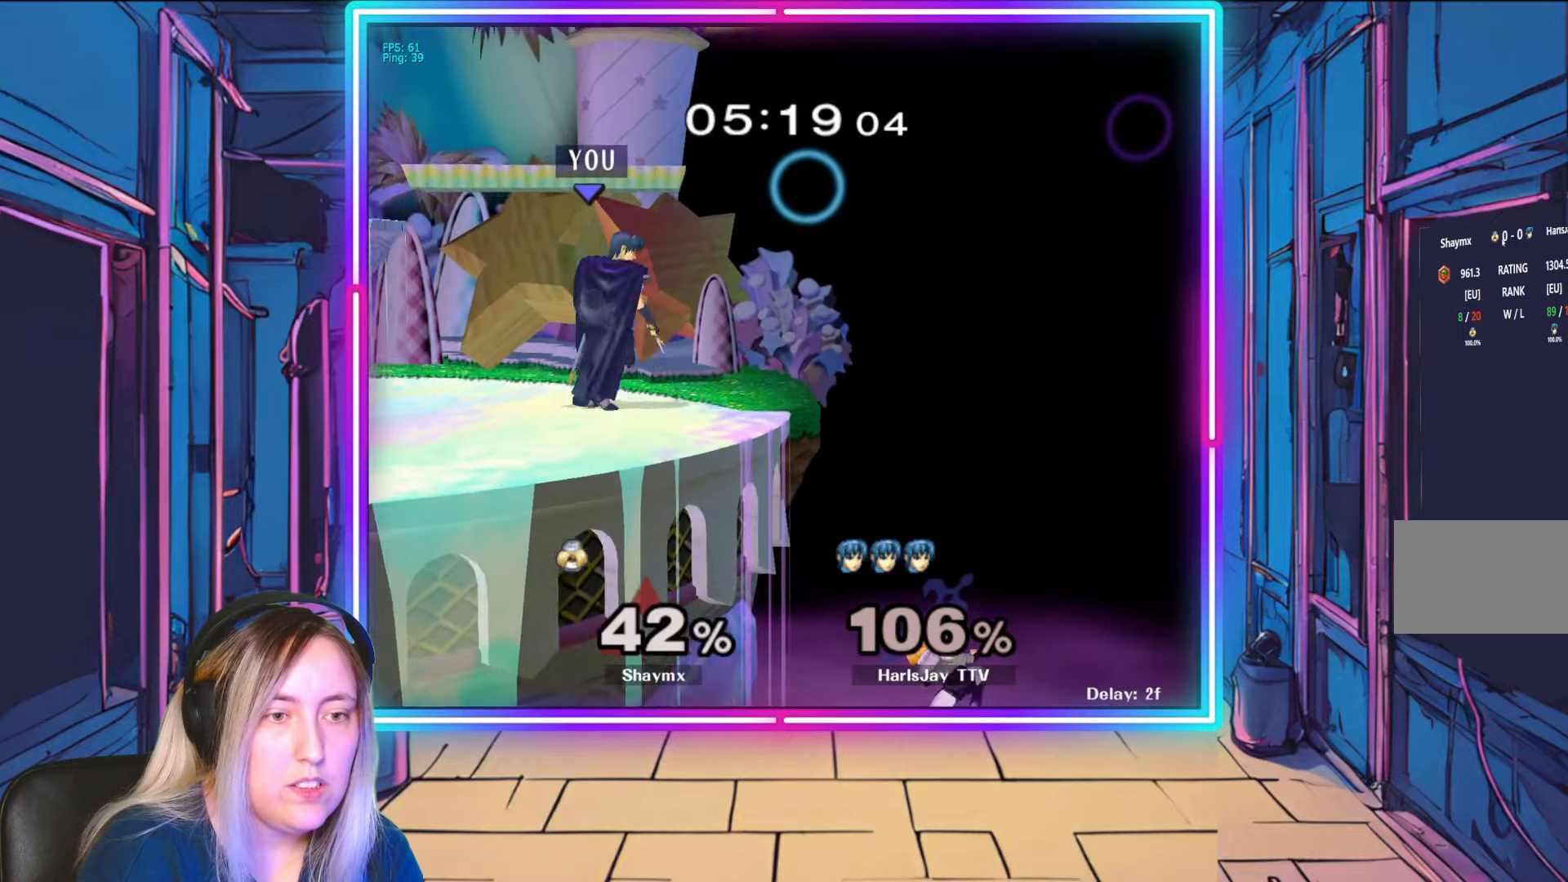
{"buttons": [], "left_stick": "center", "right_stick": "center", "events": [[83, "right_stick", "right"], [317, "left_stick", "center"], [350, "right_stick", "center"]]}
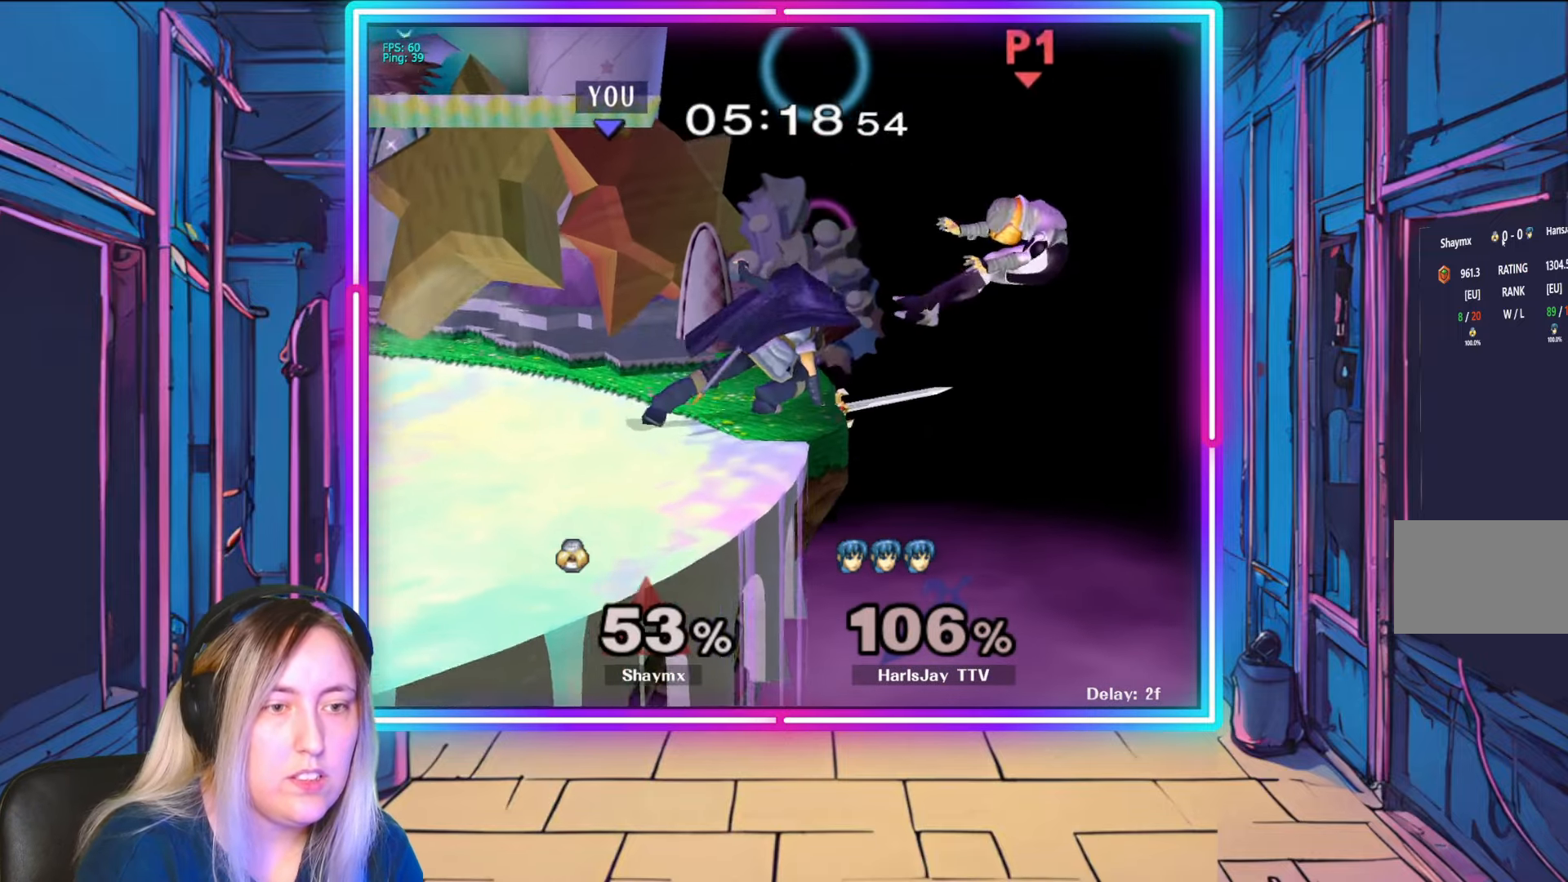
{"buttons": [], "left_stick": "left", "right_stick": "center", "events": [[433, "left_stick", "left"]]}
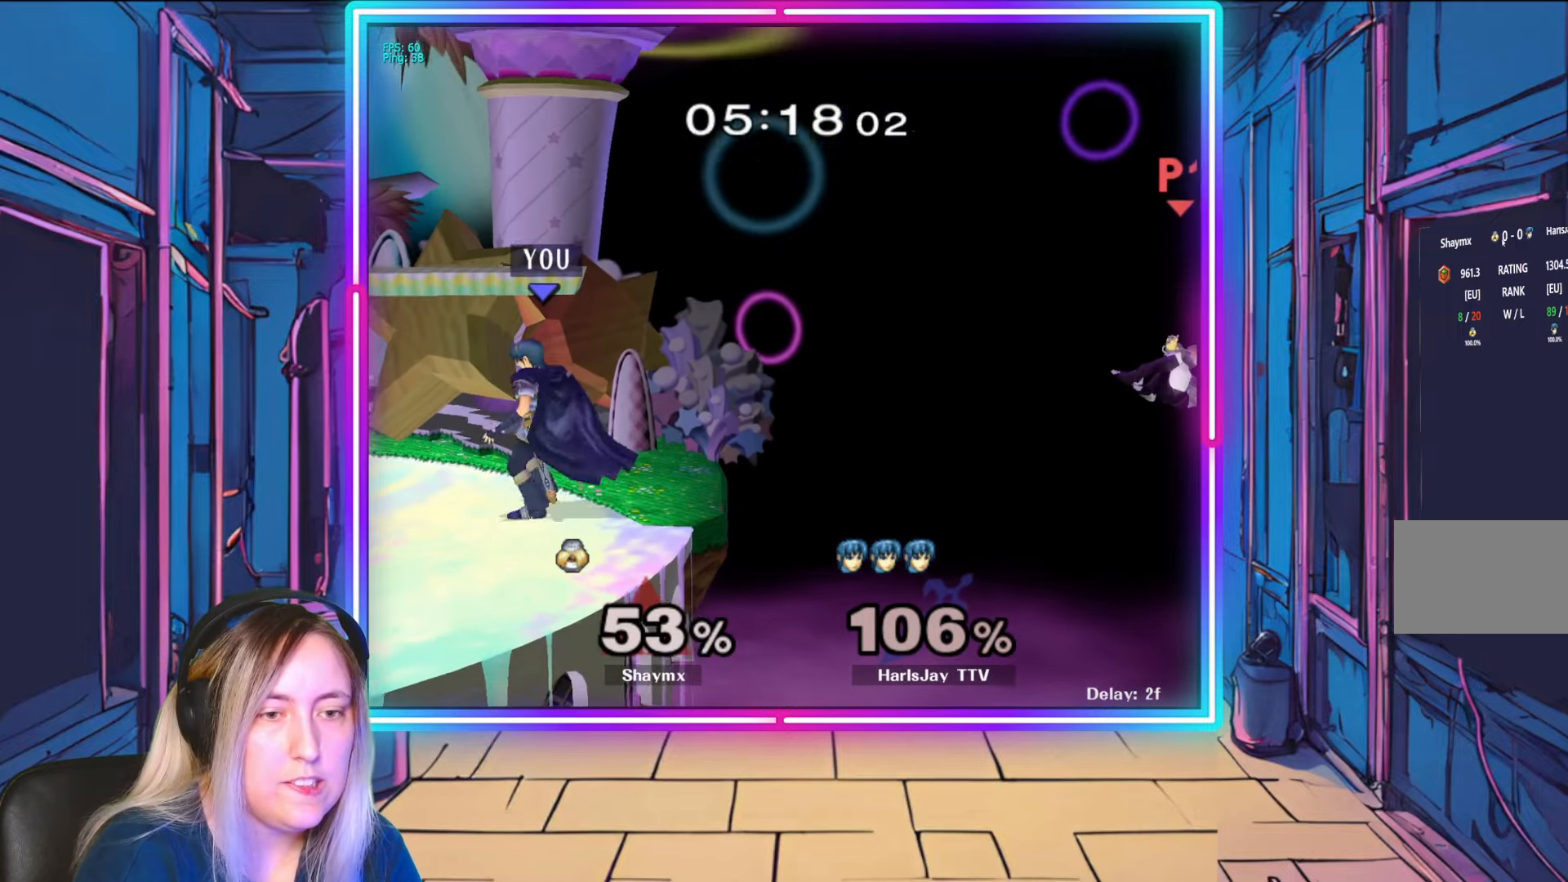
{"buttons": [], "left_stick": "right", "right_stick": "center", "events": [[117, "left_stick", "center"], [167, "Y", "down"], [250, "Y", "up"], [283, "left_stick", "right"]]}
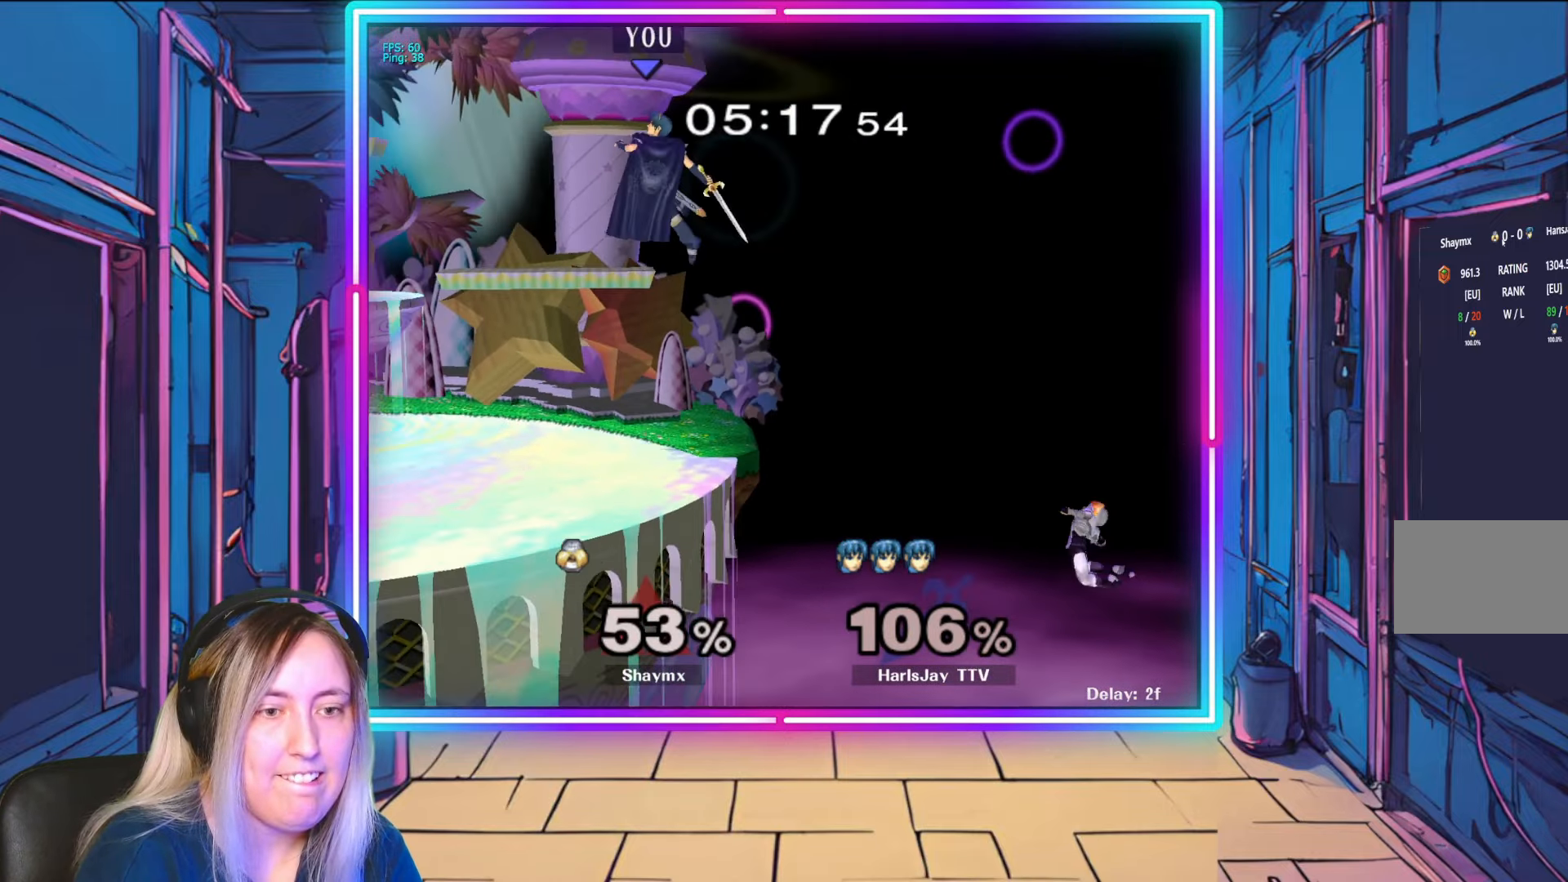
{"buttons": [], "left_stick": "left", "right_stick": "center", "events": [[33, "left_stick", "center"], [317, "left_stick", "left"]]}
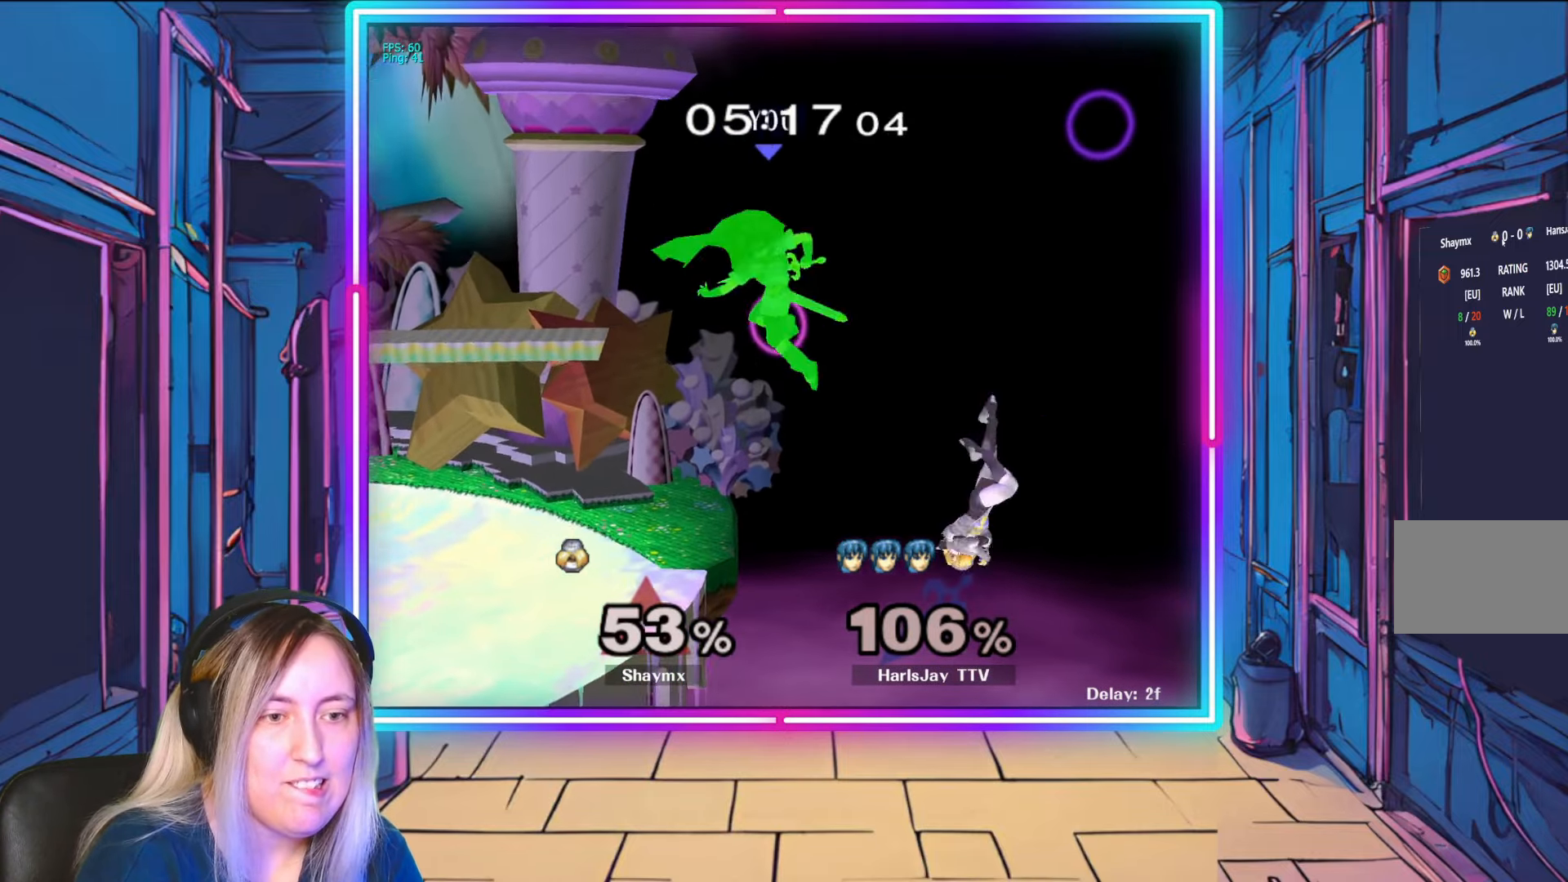
{"buttons": ["R1"], "left_stick": "left", "right_stick": "center", "events": [[67, "left_stick", "center"], [350, "left_stick", "left"], [467, "R1", "down"]]}
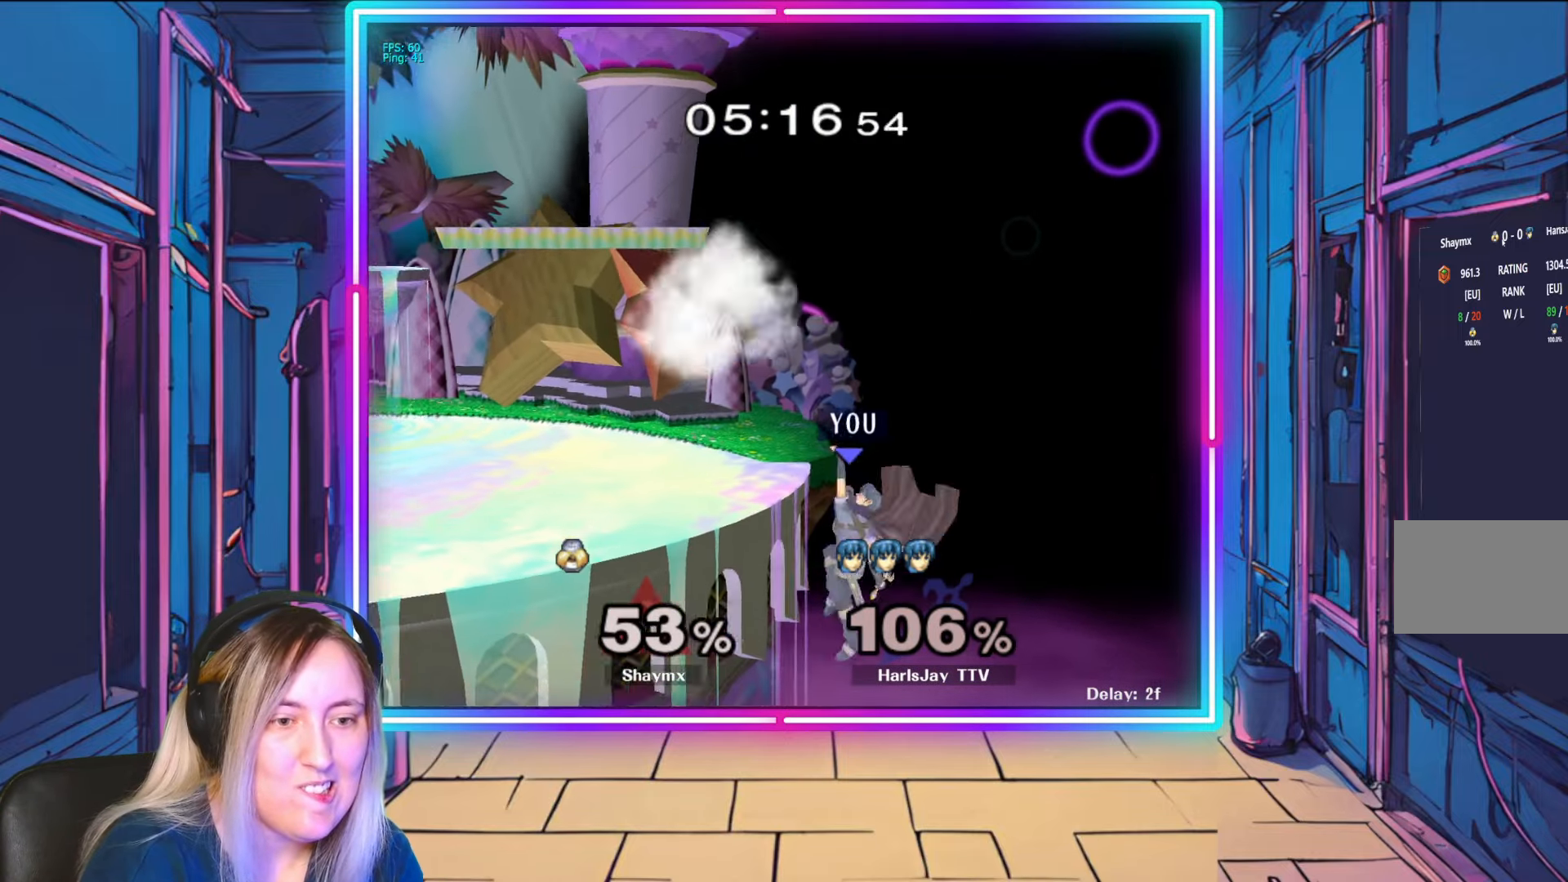
{"buttons": ["R1"], "left_stick": "left", "right_stick": "center", "events": [[17, "left_stick", "center"], [400, "left_stick", "left"]]}
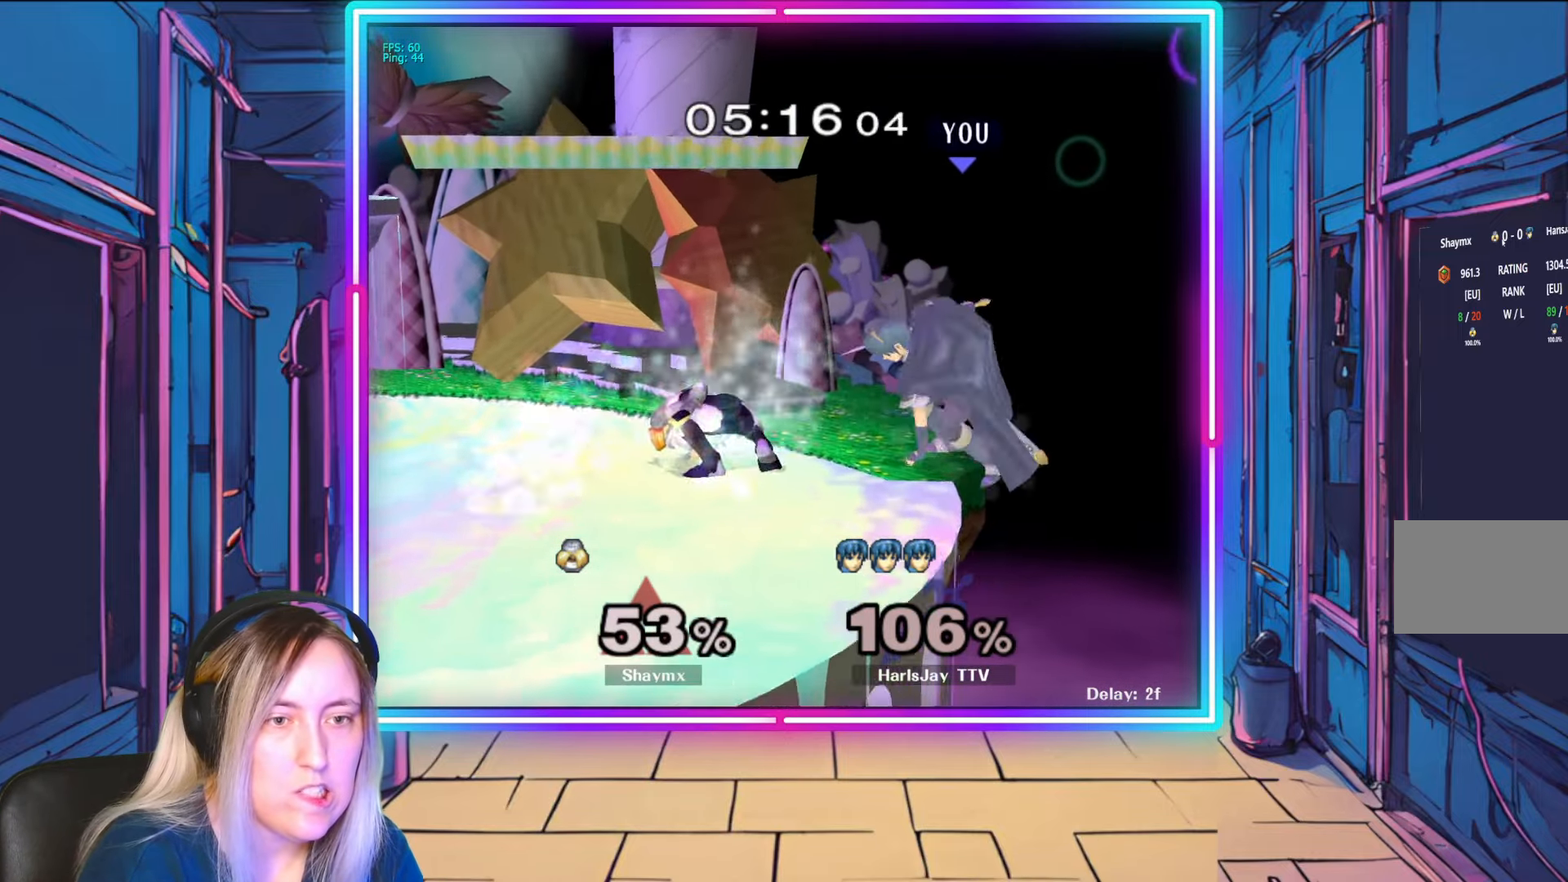
{"buttons": ["R1"], "left_stick": "left", "right_stick": "center", "events": [[50, "left_stick", "center"], [183, "left_stick", "left"], [333, "left_stick", "center"], [450, "left_stick", "left"]]}
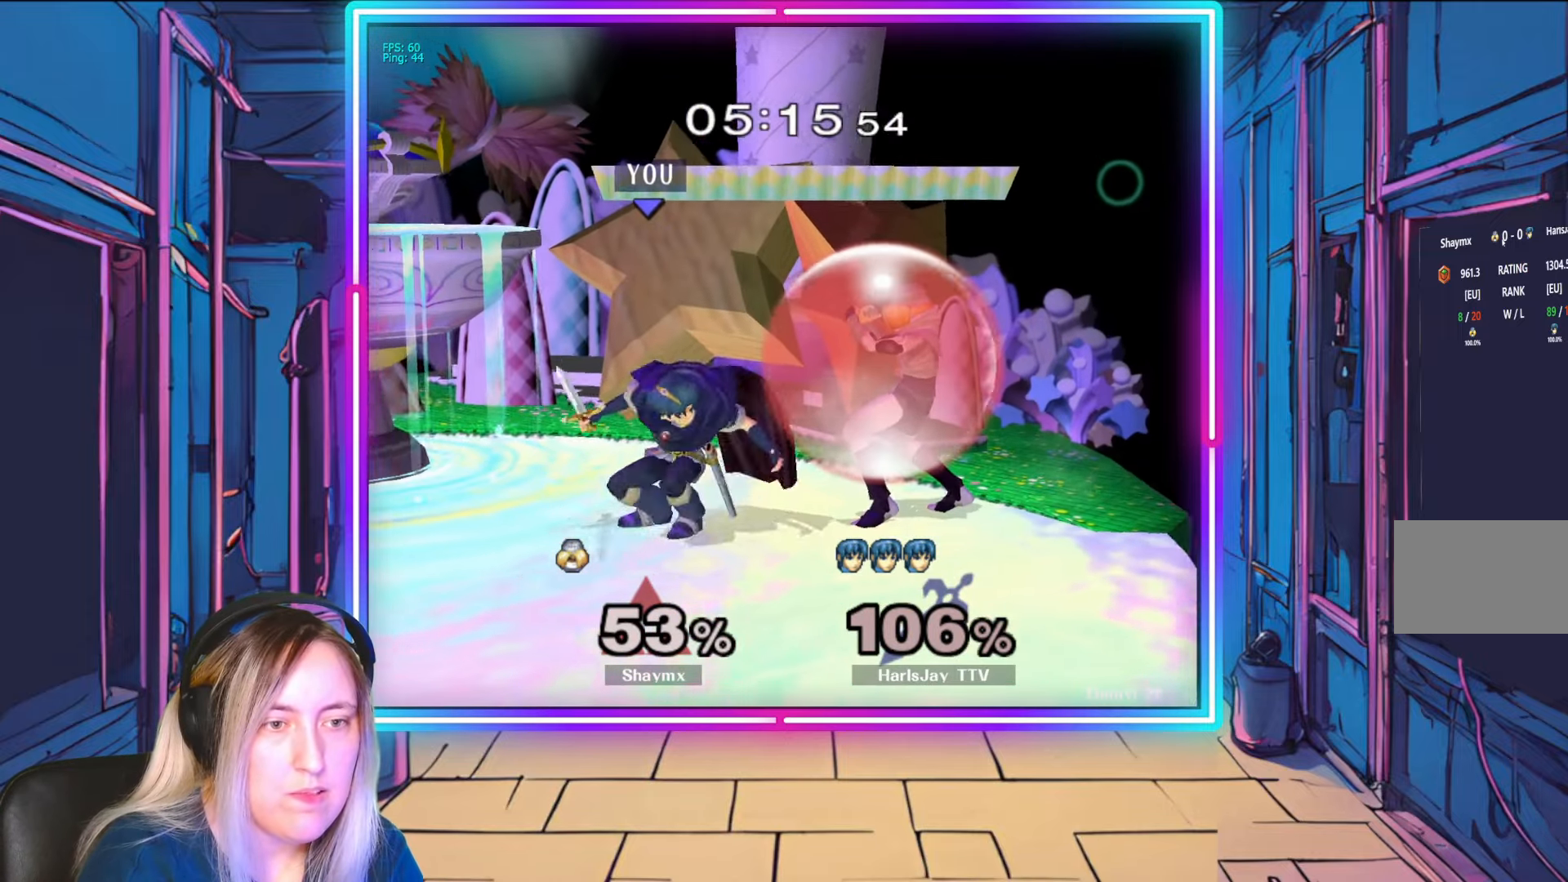
{"buttons": ["R1"], "left_stick": "left", "right_stick": "center", "events": [[100, "left_stick", "center"], [200, "left_stick", "left"], [317, "left_stick", "center"], [400, "left_stick", "left"]]}
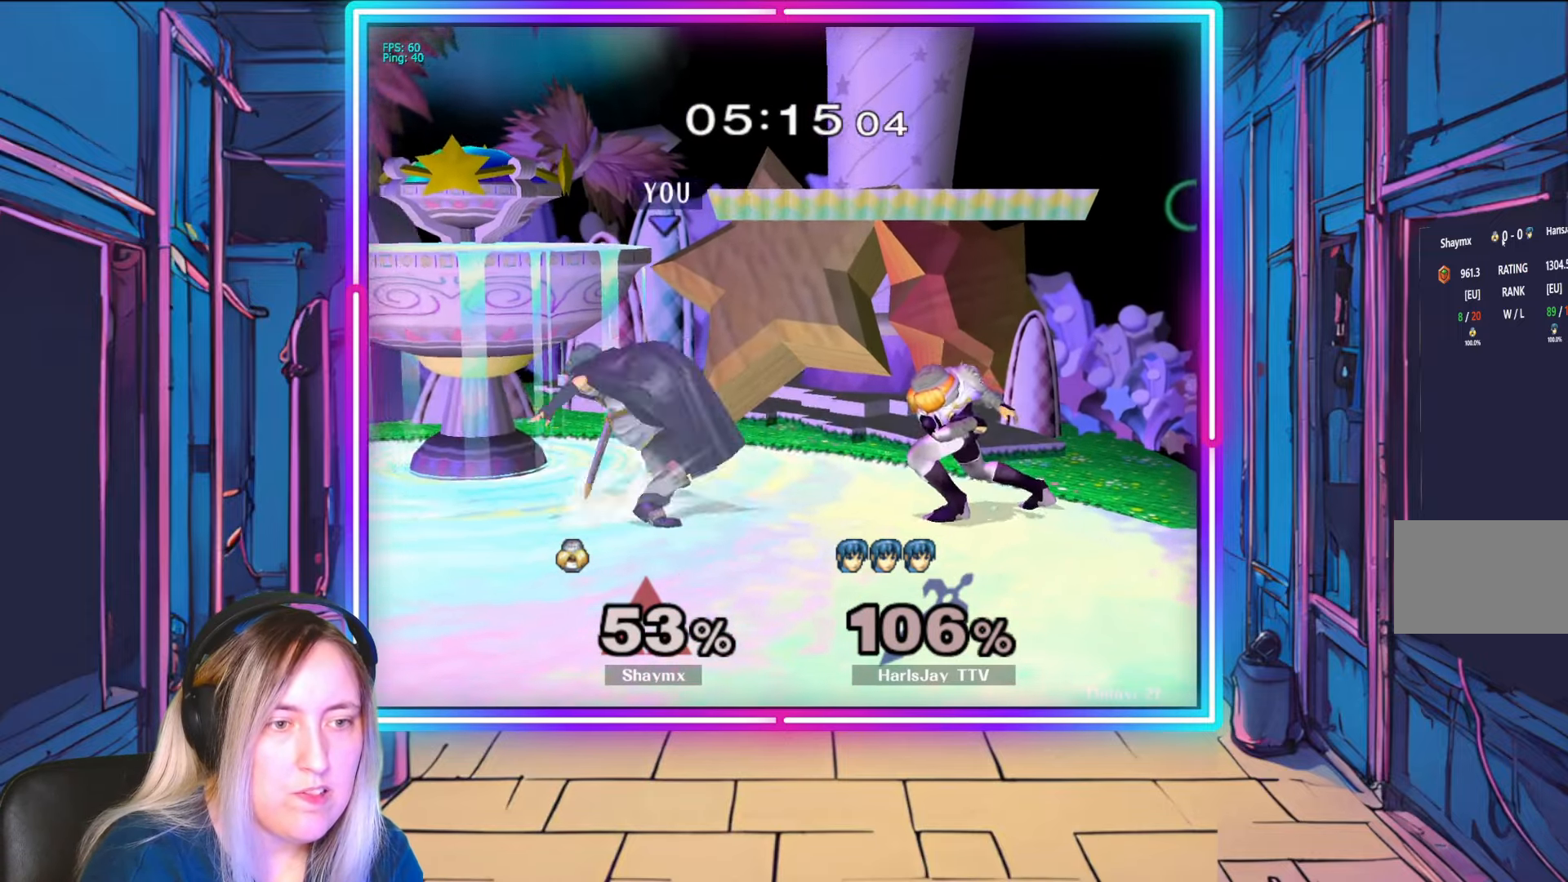
{"buttons": [], "left_stick": "down", "right_stick": "center", "events": [[67, "left_stick", "center"], [150, "left_stick", "left"], [267, "left_stick", "center"], [300, "R1", "up"], [433, "left_stick", "down"]]}
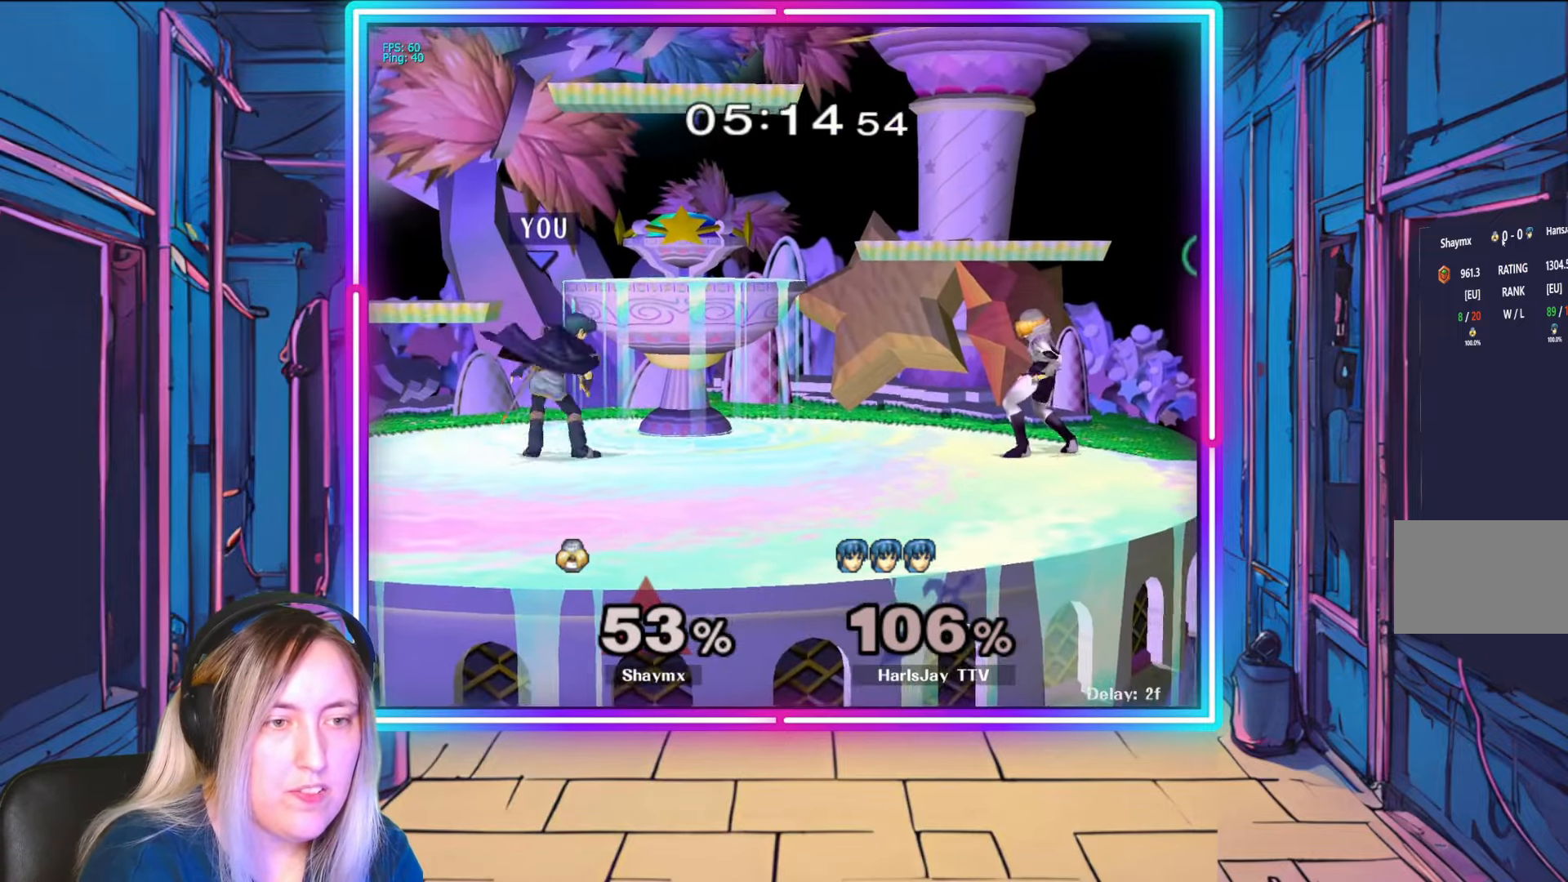
{"buttons": [], "left_stick": "right", "right_stick": "center", "events": [[83, "A", "down"], [250, "A", "up"], [317, "left_stick", "down-right"], [417, "left_stick", "right"]]}
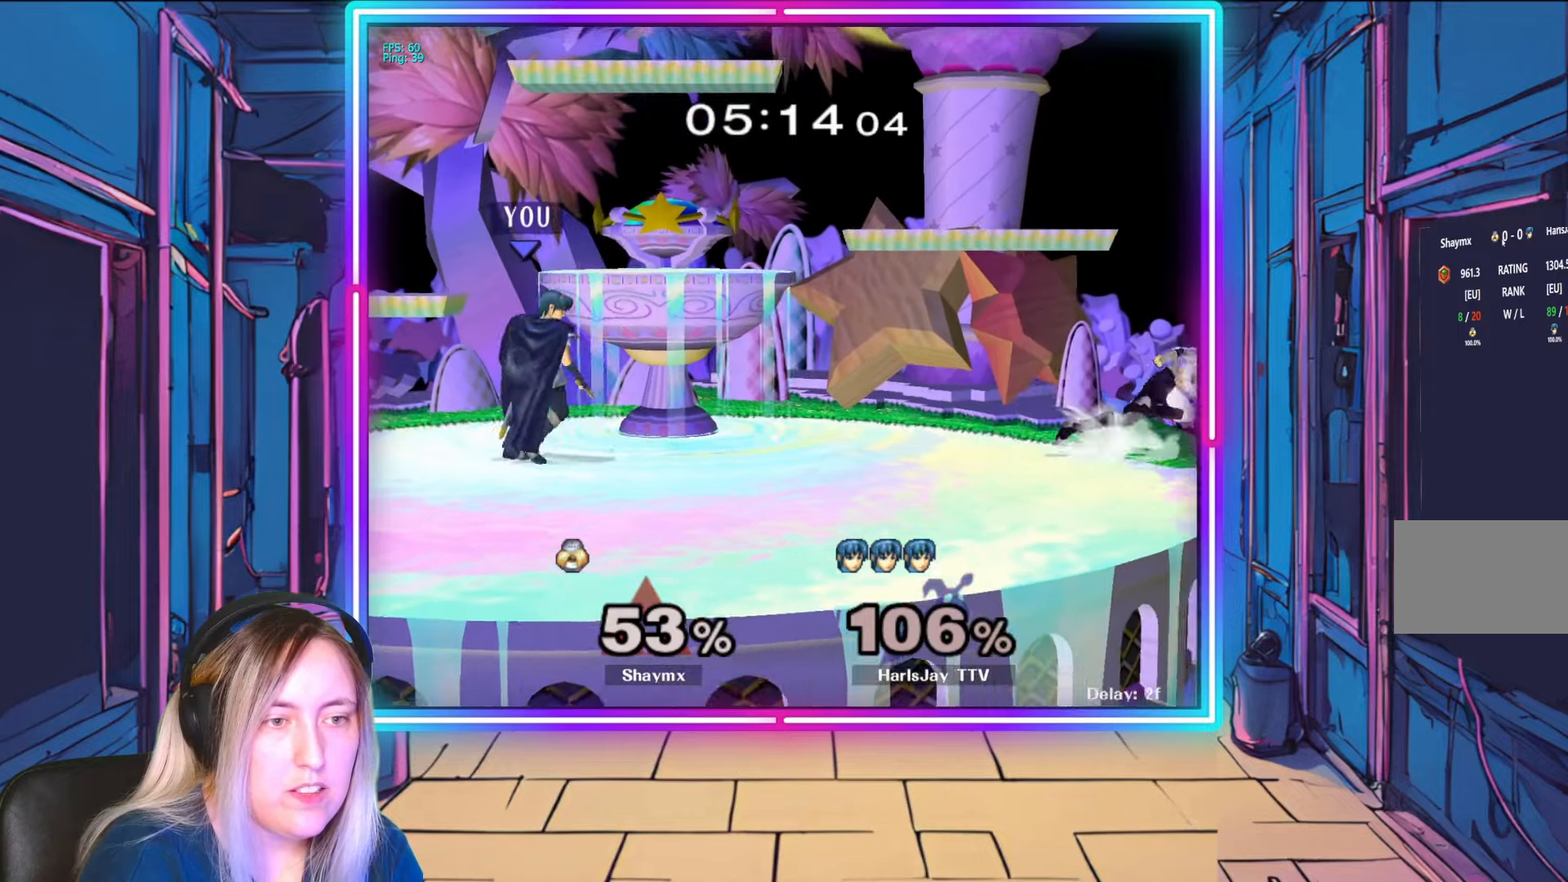
{"buttons": [], "left_stick": "center", "right_stick": "center", "events": [[100, "right_stick", "right"], [250, "right_stick", "center"], [400, "left_stick", "center"]]}
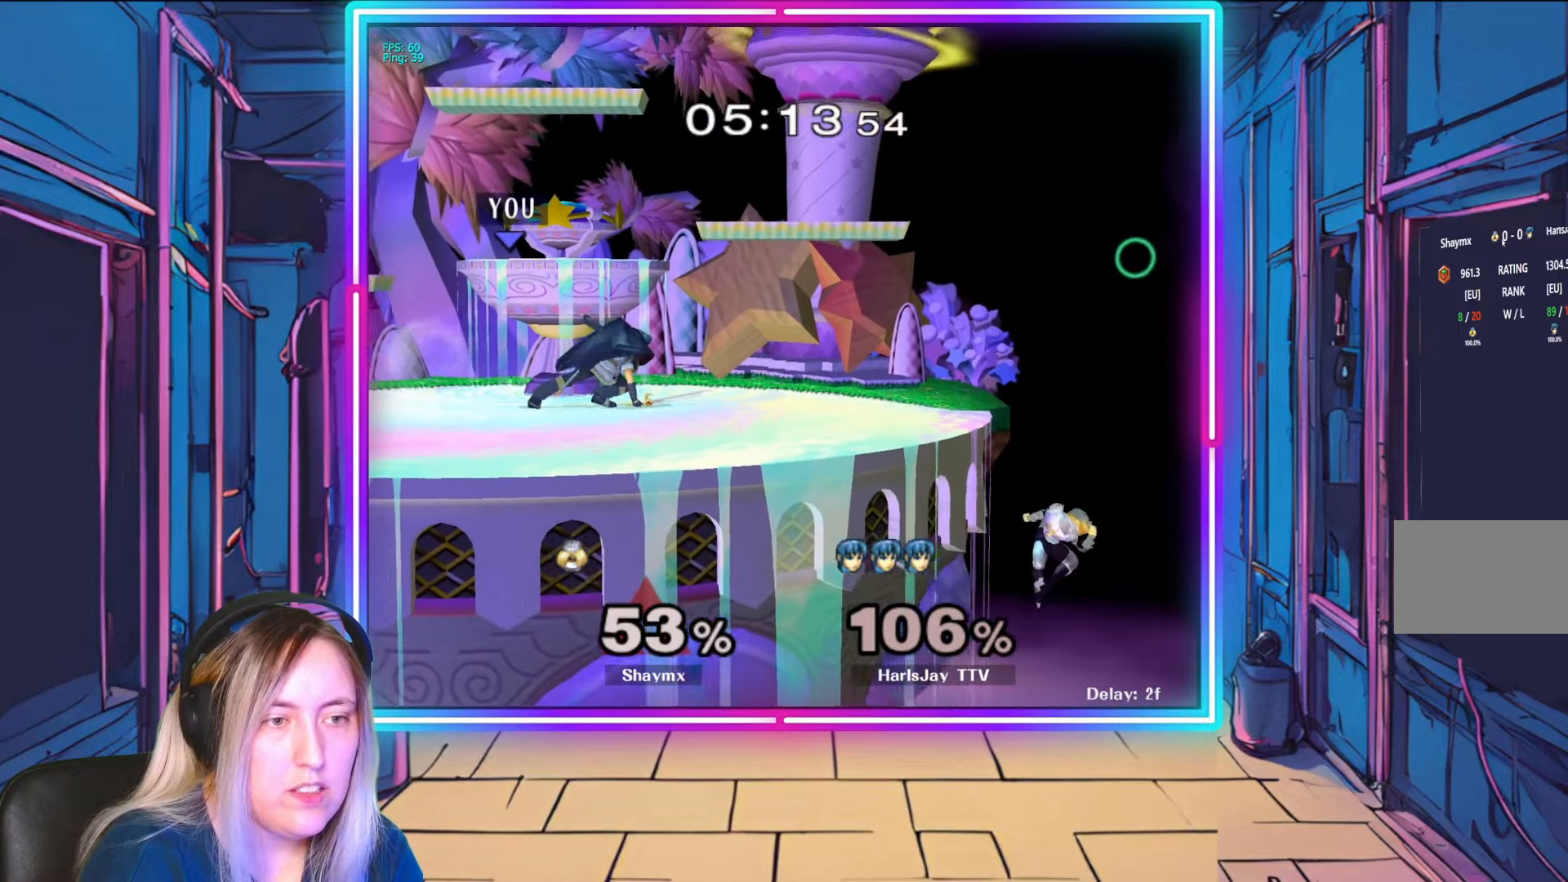
{"buttons": [], "left_stick": "right", "right_stick": "center", "events": [[350, "left_stick", "right"]]}
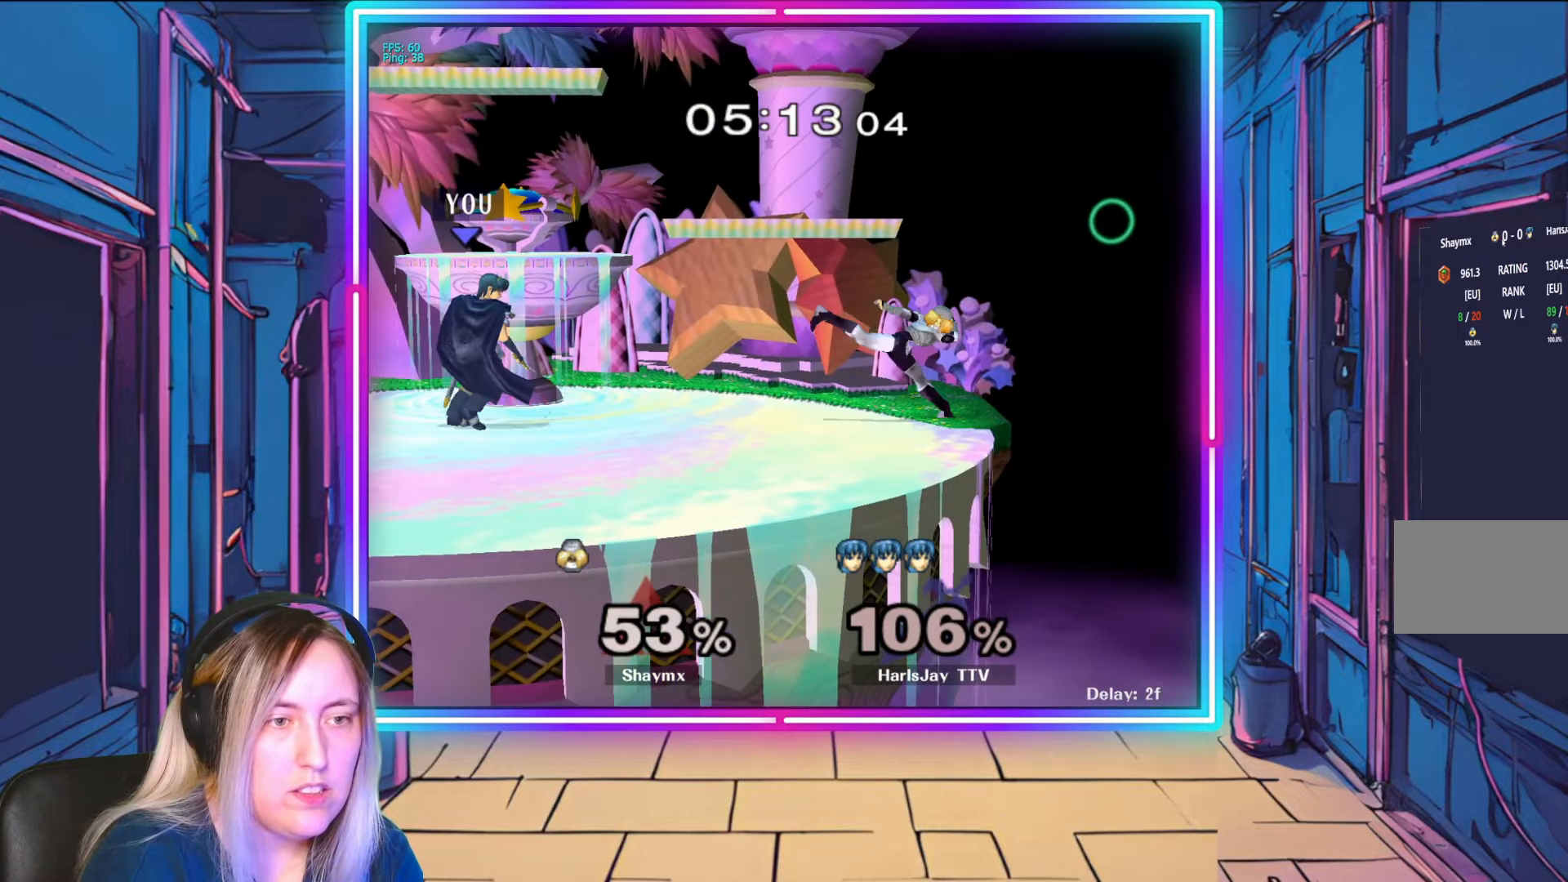
{"buttons": ["A"], "left_stick": "down", "right_stick": "center", "events": [[217, "A", "down"], [217, "left_stick", "down"], [350, "A", "up"], [417, "A", "down"]]}
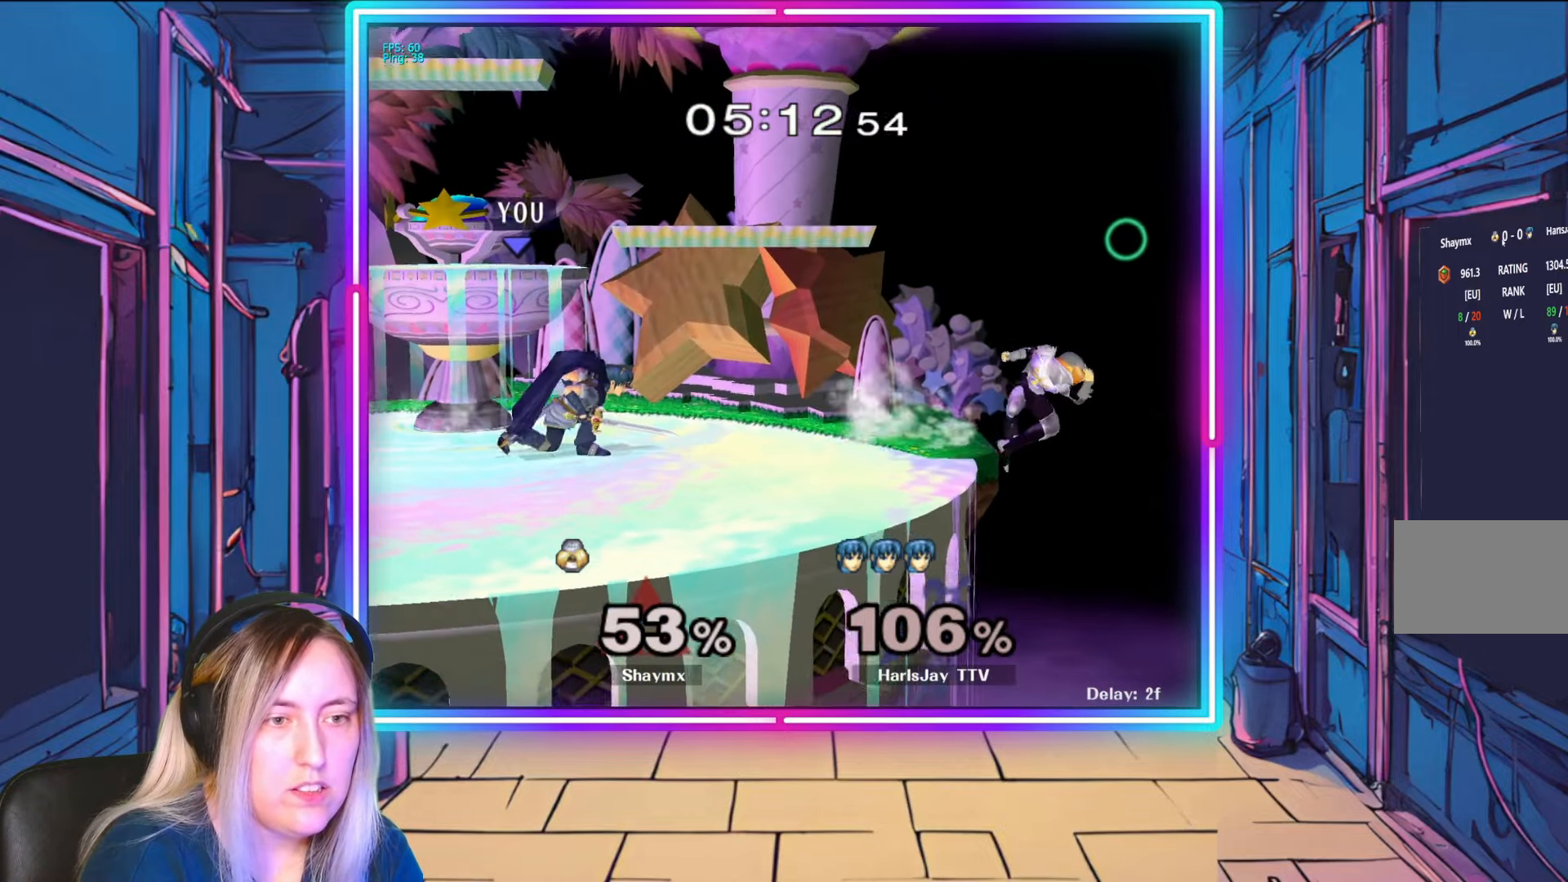
{"buttons": [], "left_stick": "center", "right_stick": "right", "events": [[33, "A", "up"], [50, "left_stick", "down-right"], [383, "right_stick", "right"], [483, "left_stick", "center"]]}
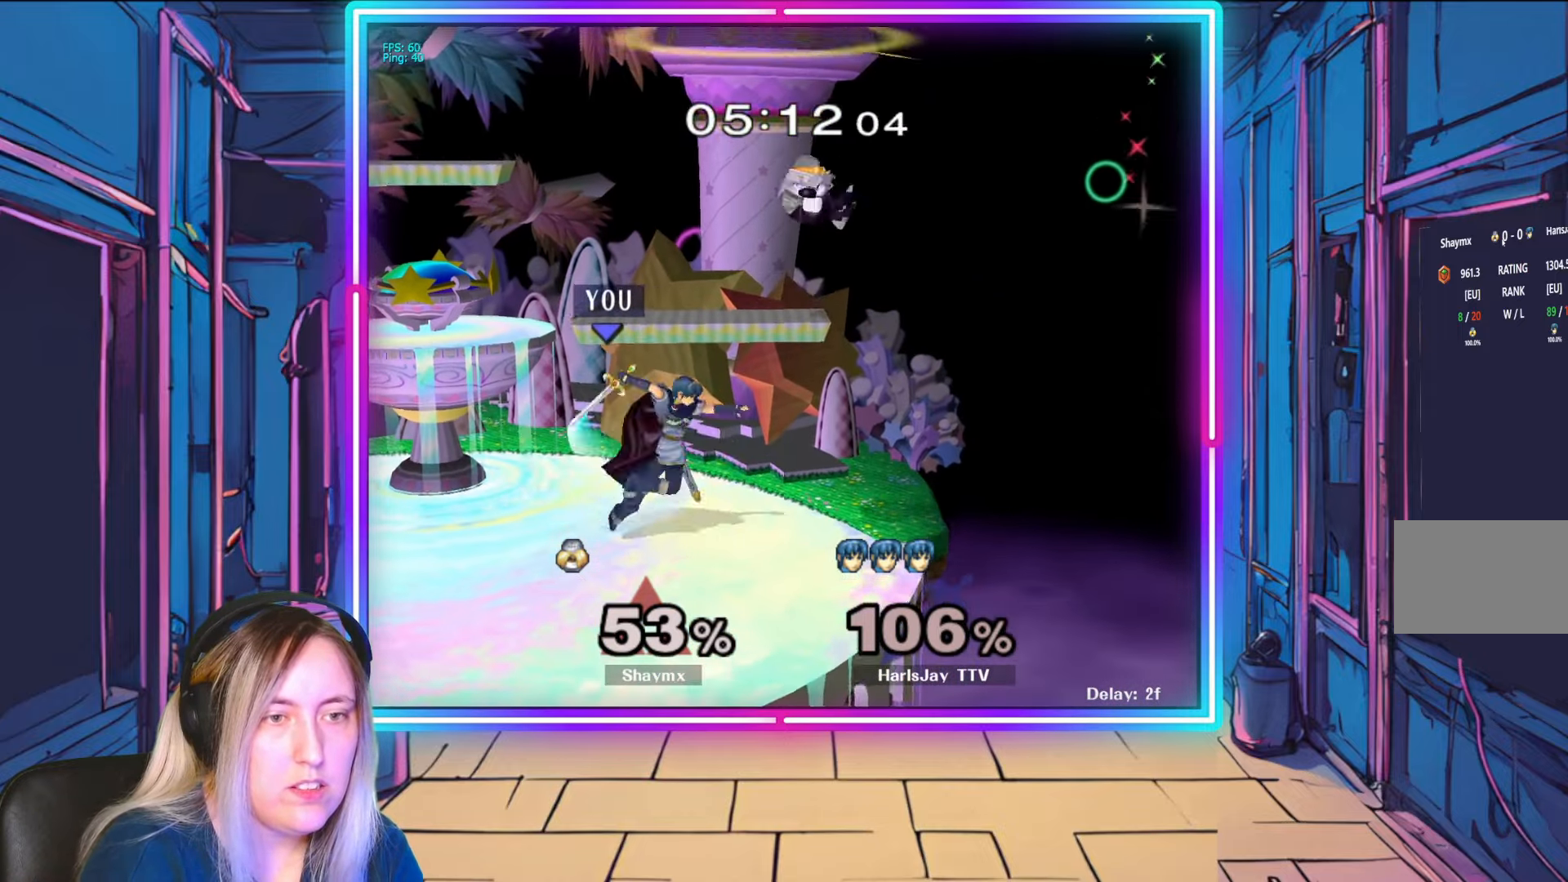
{"buttons": [], "left_stick": "up", "right_stick": "center", "events": [[67, "right_stick", "center"], [383, "left_stick", "up"], [400, "A", "down"], [483, "A", "up"]]}
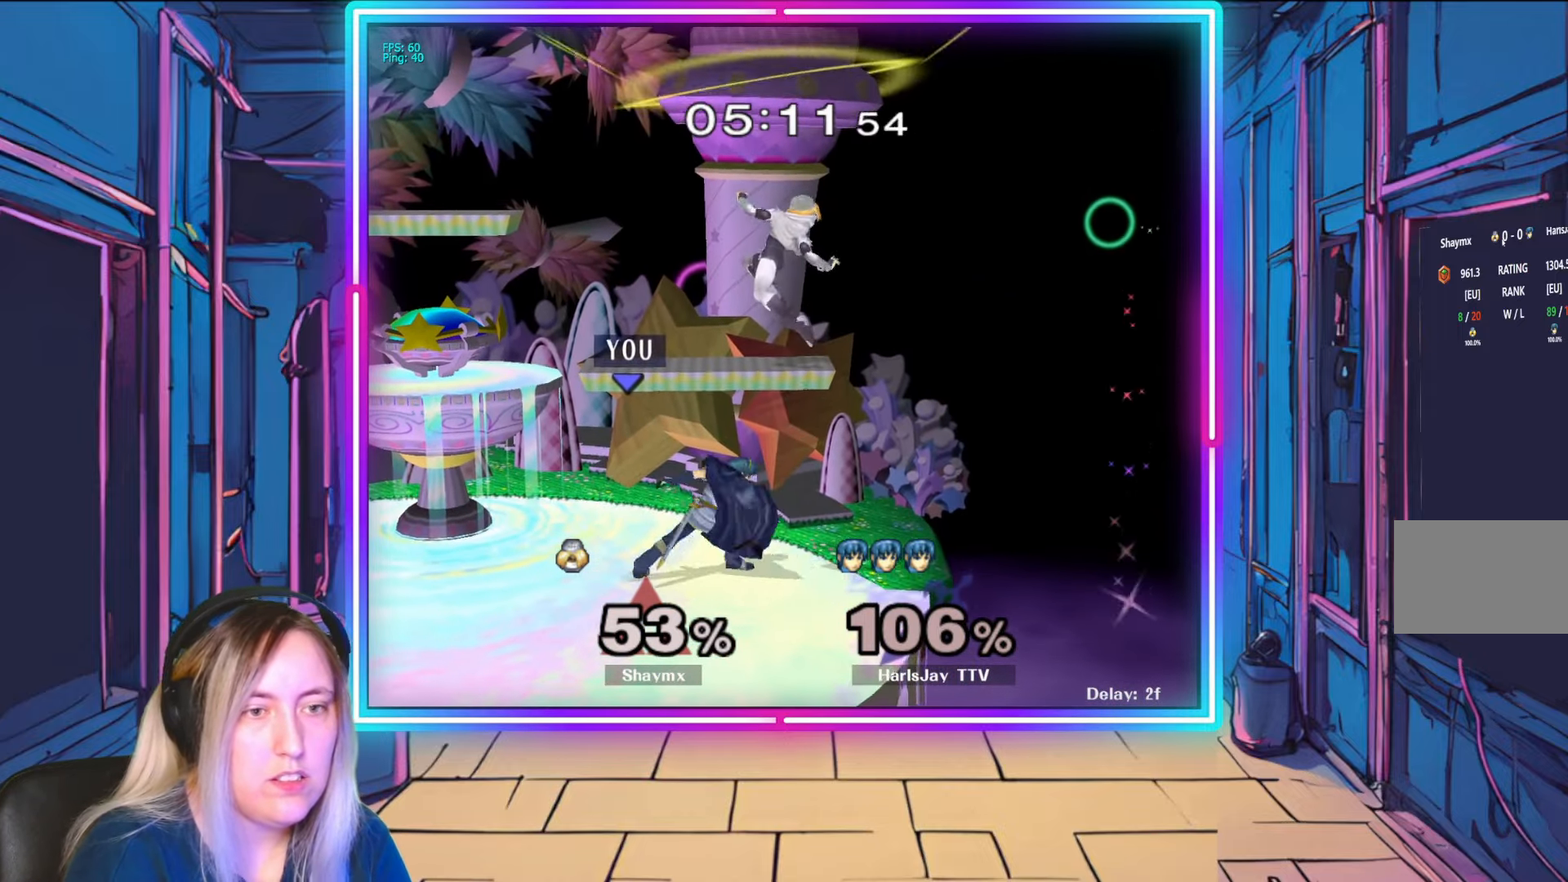
{"buttons": ["A"], "left_stick": "up", "right_stick": "center", "events": [[83, "A", "down"], [167, "A", "up"], [233, "A", "down"], [333, "A", "up"], [367, "A", "down"]]}
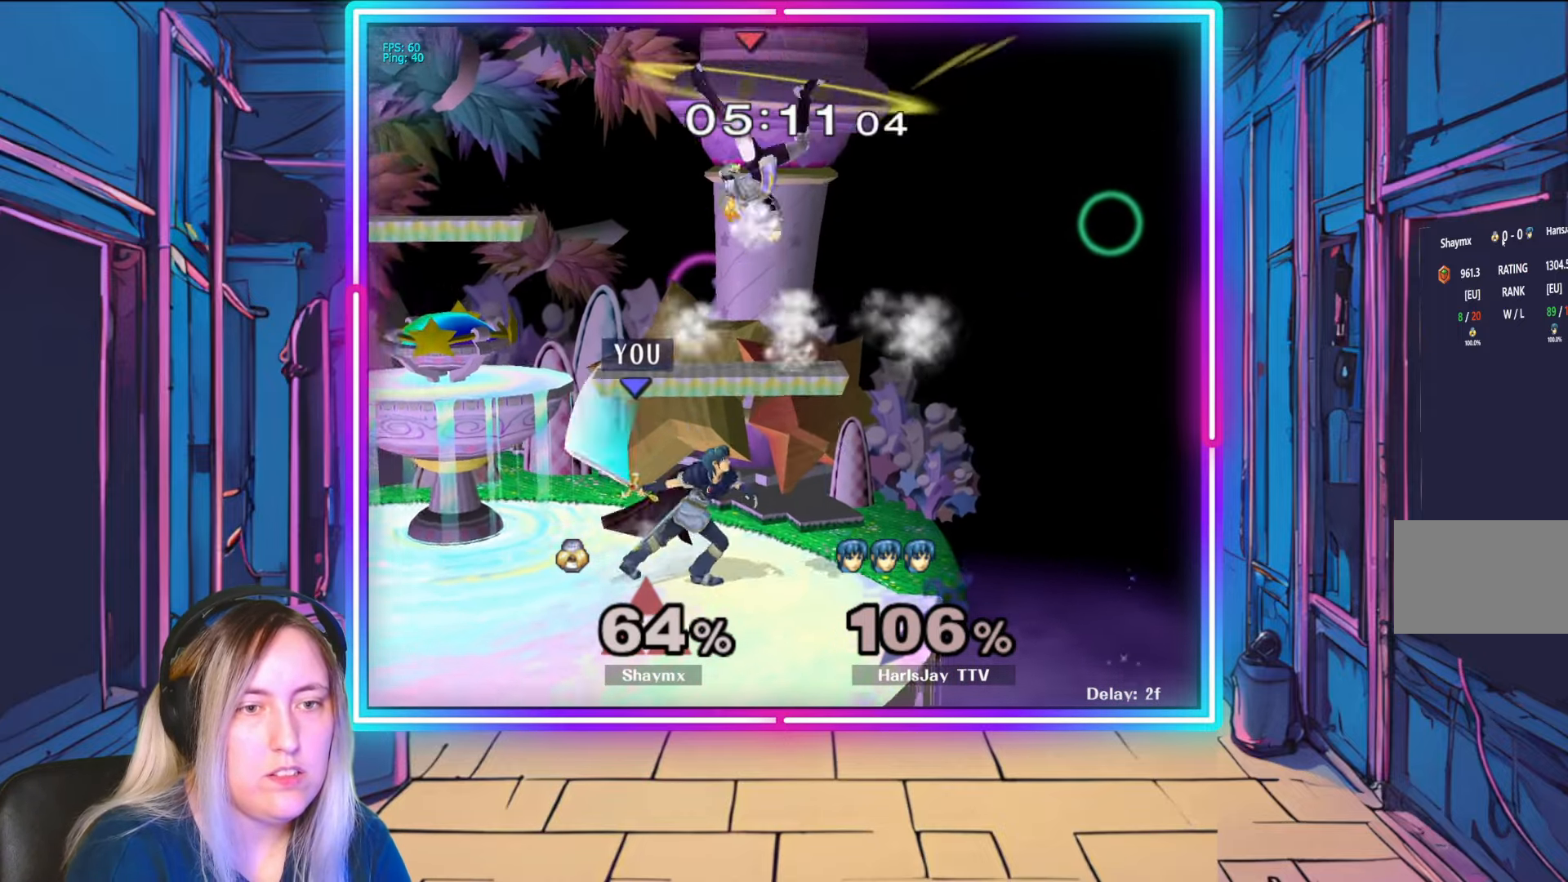
{"buttons": [], "left_stick": "up-left", "right_stick": "center", "events": [[83, "A", "up"], [350, "left_stick", "center"], [467, "left_stick", "up-left"]]}